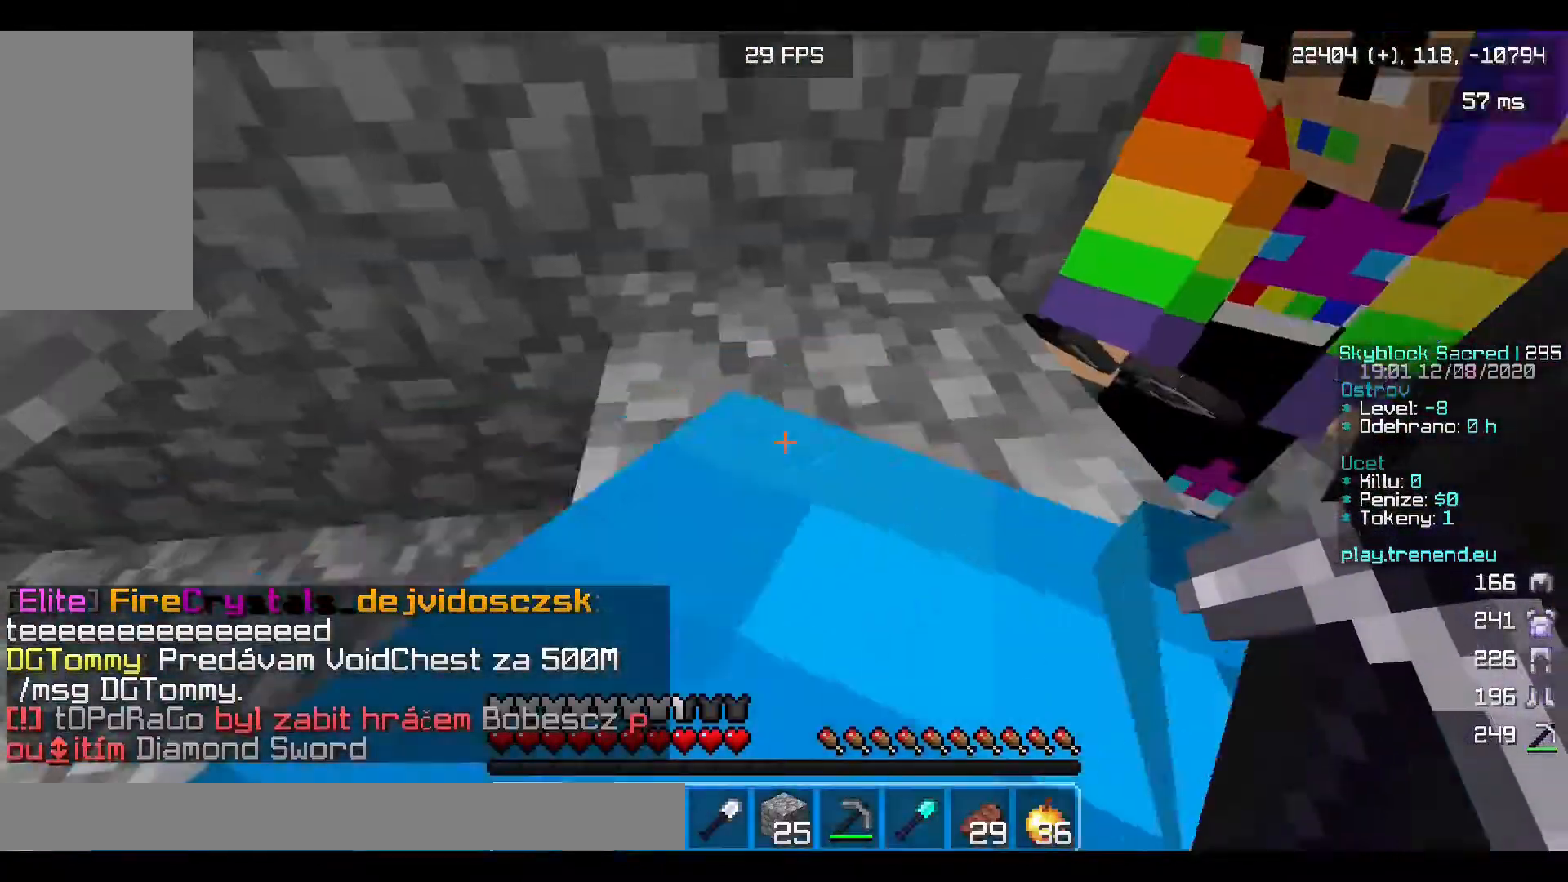
Gameplay with keyboard and mouse; each line is a JSON object with the keys and mouse buttons held at the frame after it. "events" lists presses ("down") and releases ("up") of "a", "d", "s", "w", "mouse_left" and "mouse_right" between this image and that frame as [ms after this image, input, new state], when the widget could be followed in between. "mouse_left", "mouse_right" = the "left", "right" buttons of the "mouse" list. No other keys are recorded. Fast repeated clicks can show as one long hold. Mouse movement is not recorded.
{"keys": ["a"], "mouse": ["left"], "events": [[240, "w", "up"], [280, "mouse_left", "down"]]}
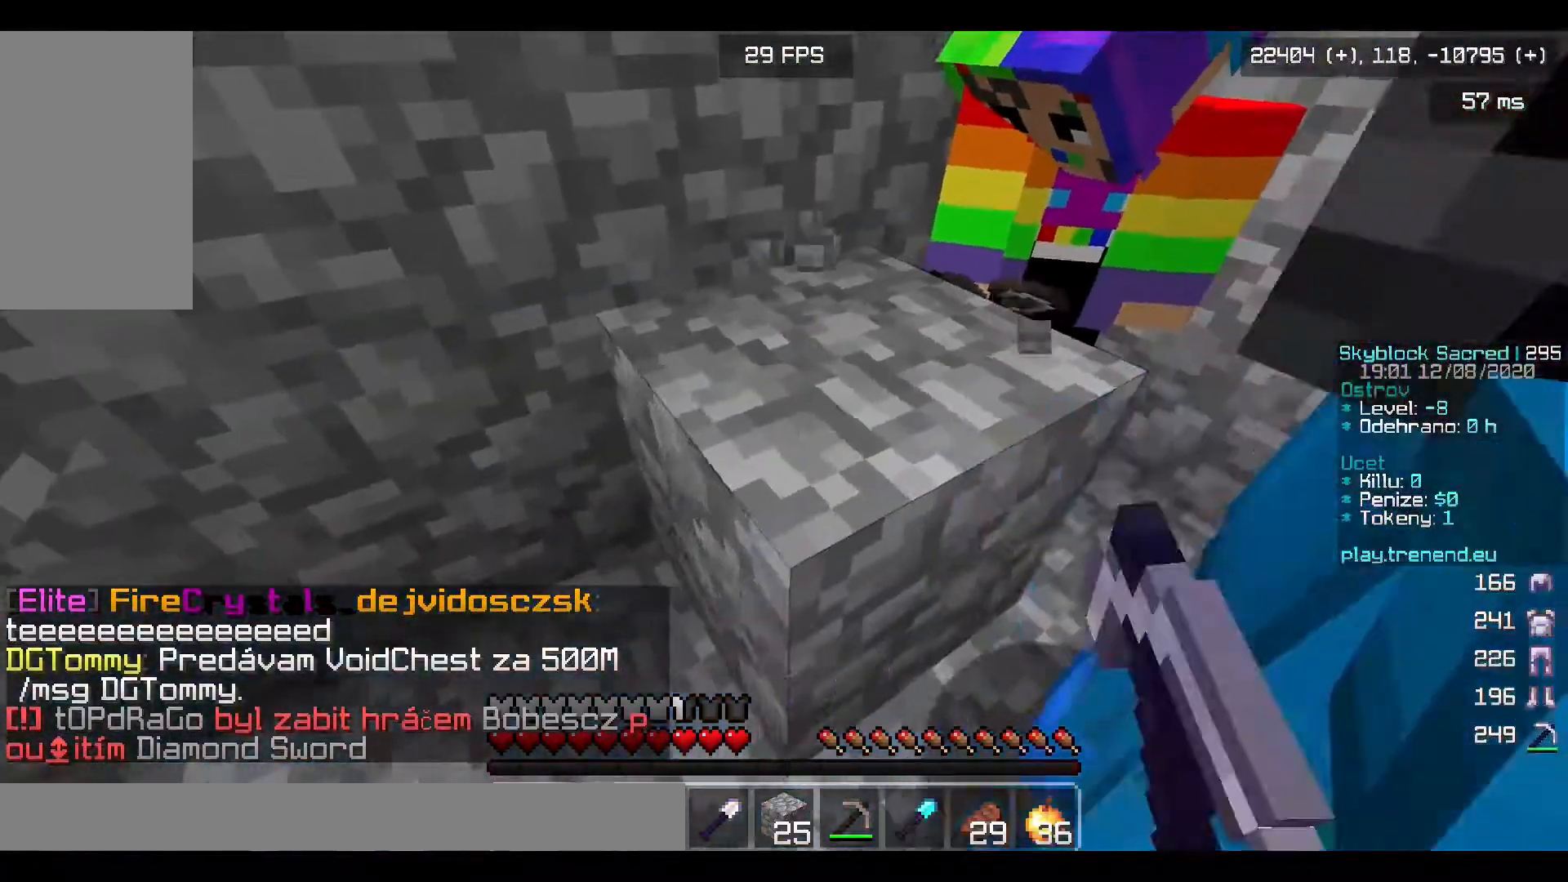
{"keys": ["w"], "mouse": ["left"], "events": [[80, "a", "up"], [480, "w", "down"]]}
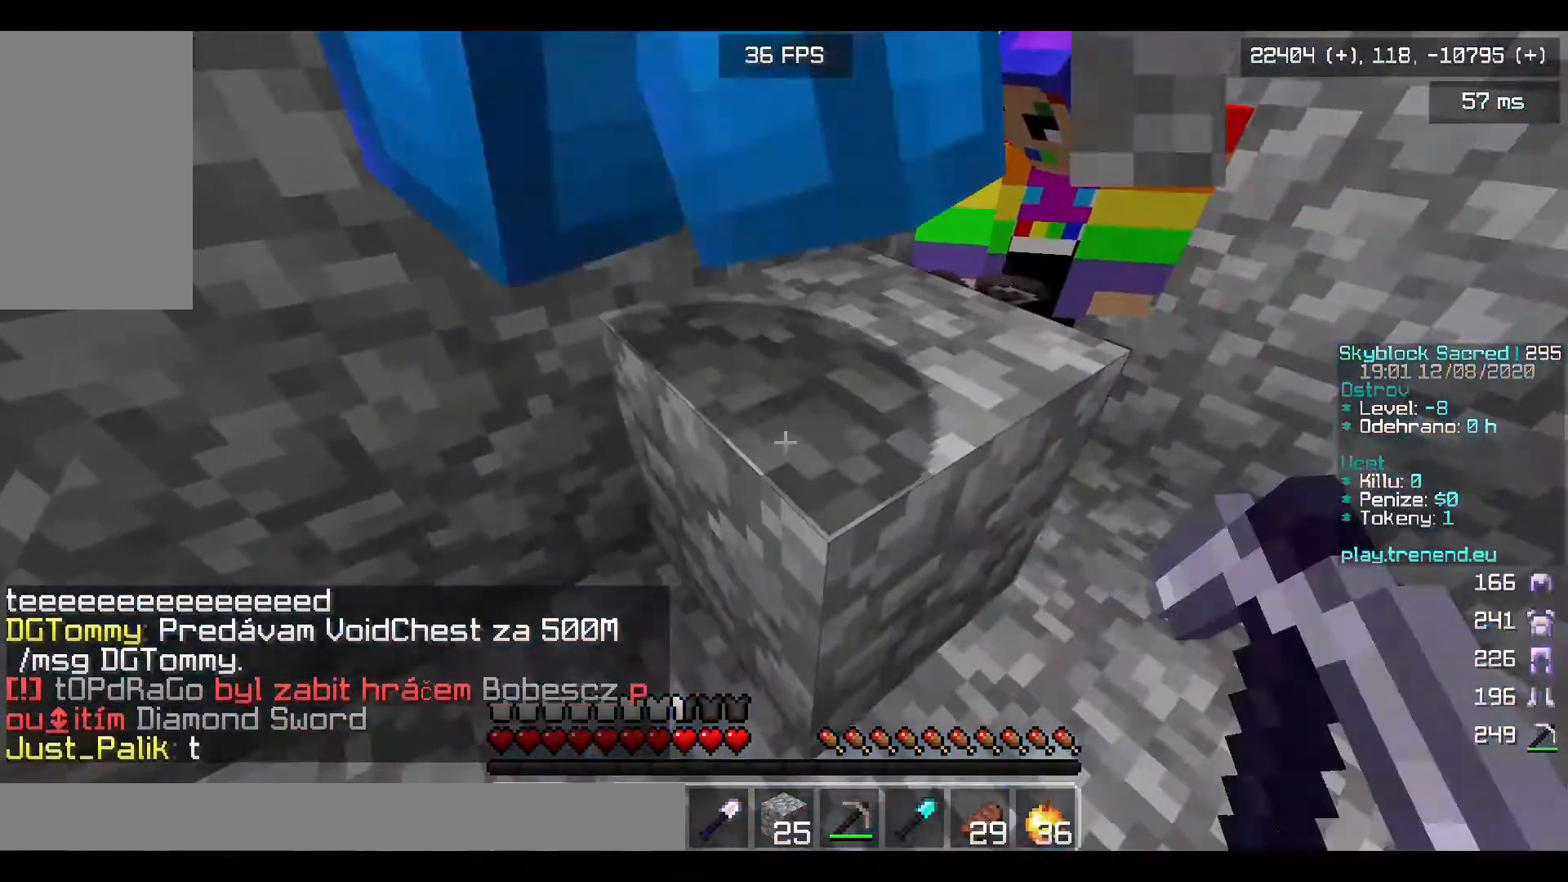
{"keys": ["d"], "mouse": [], "events": [[280, "mouse_left", "up"], [360, "w", "up"], [520, "d", "down"]]}
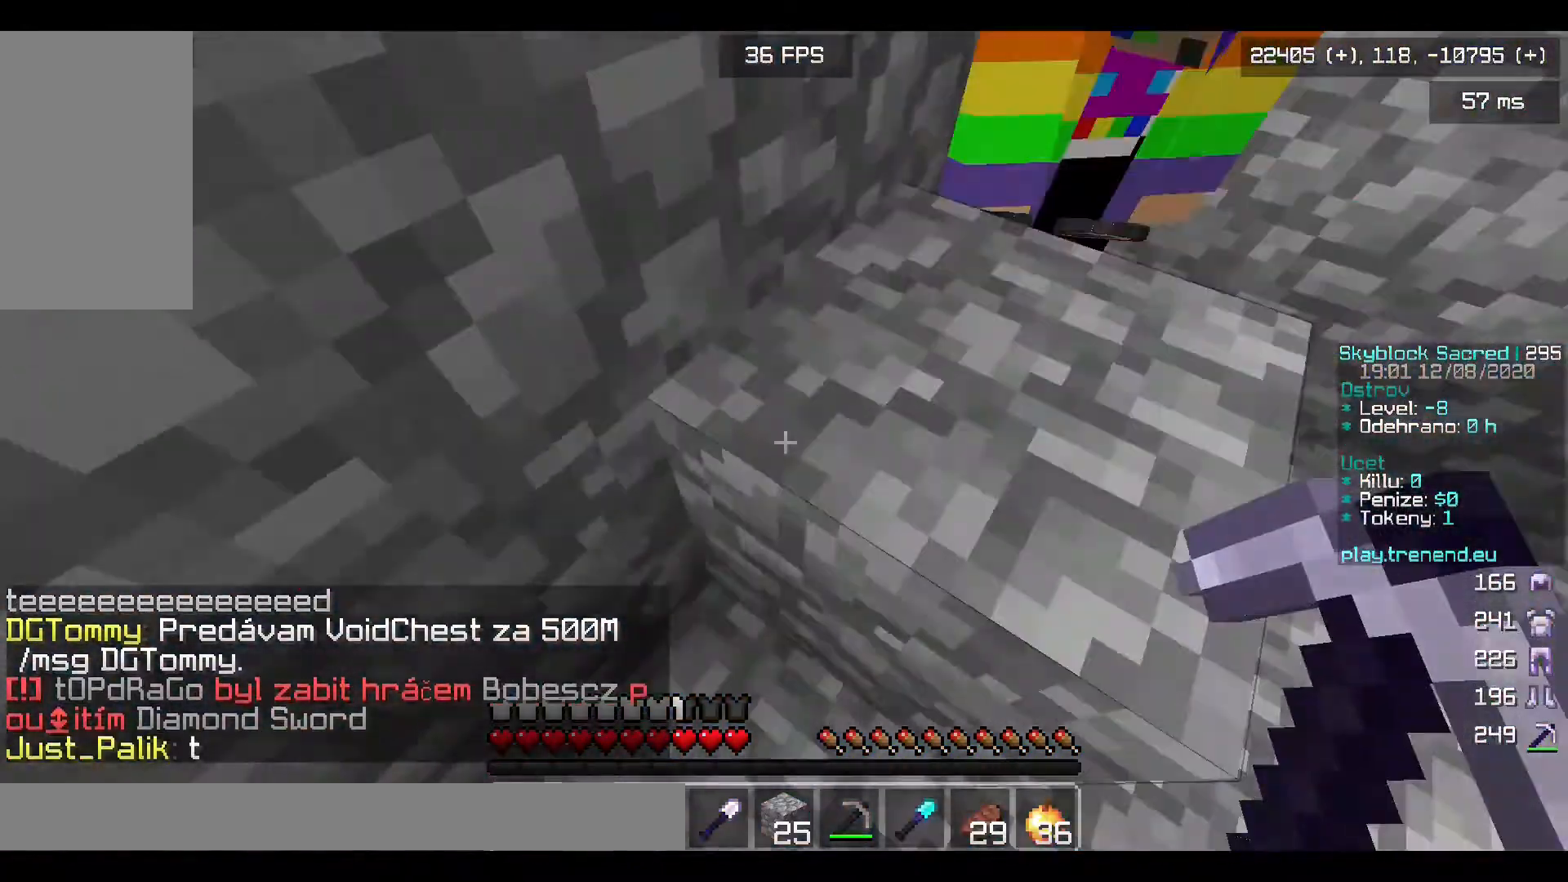
{"keys": [], "mouse": ["left"], "events": [[160, "d", "up"], [200, "mouse_left", "down"]]}
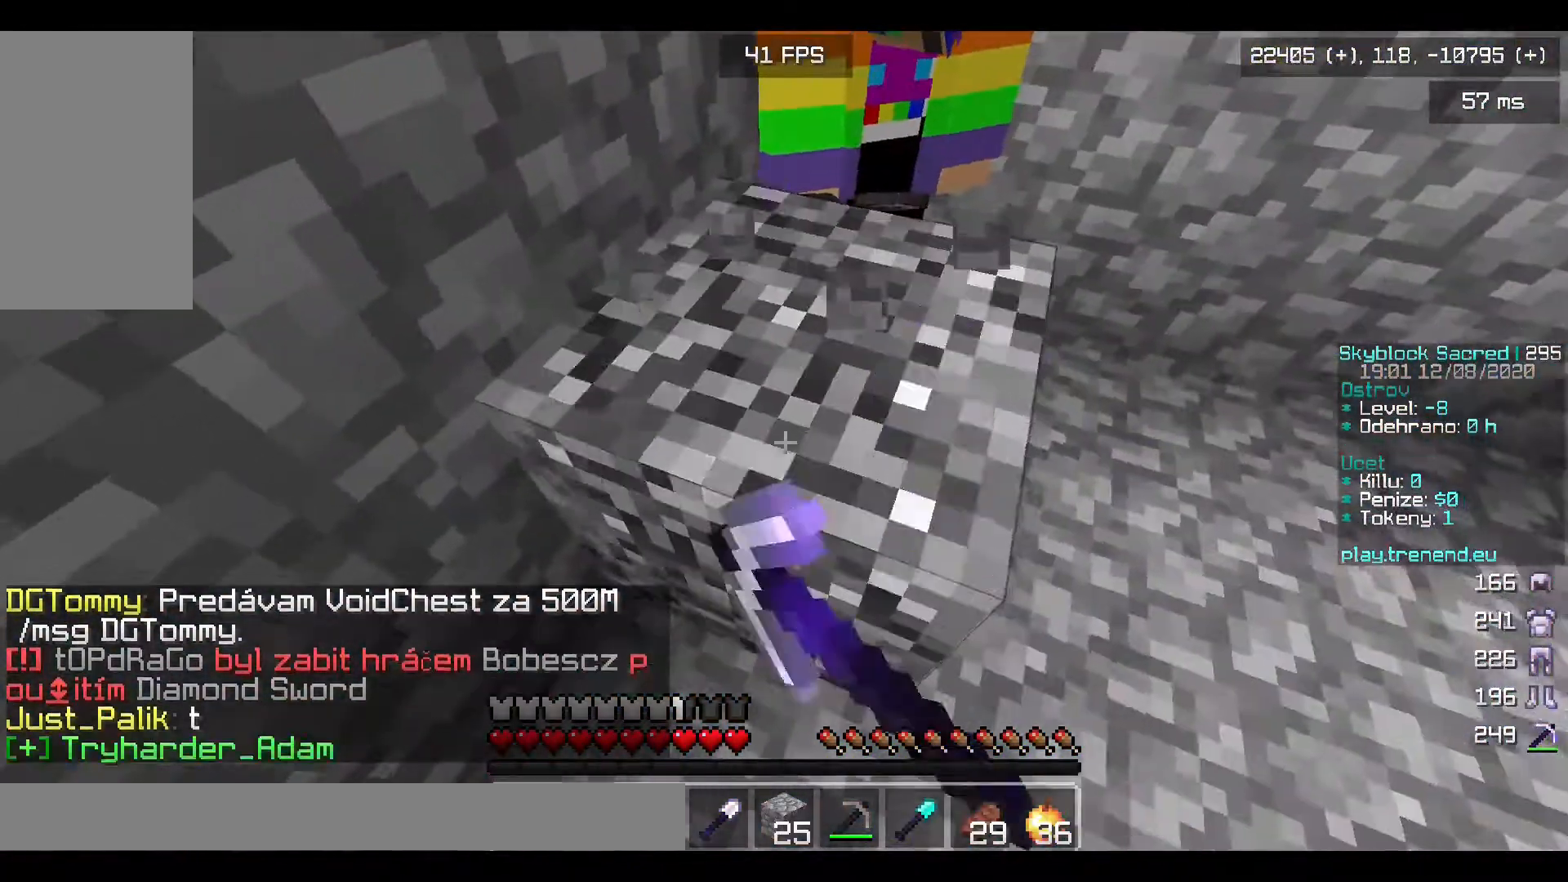
{"keys": [], "mouse": [], "events": [[120, "mouse_left", "up"]]}
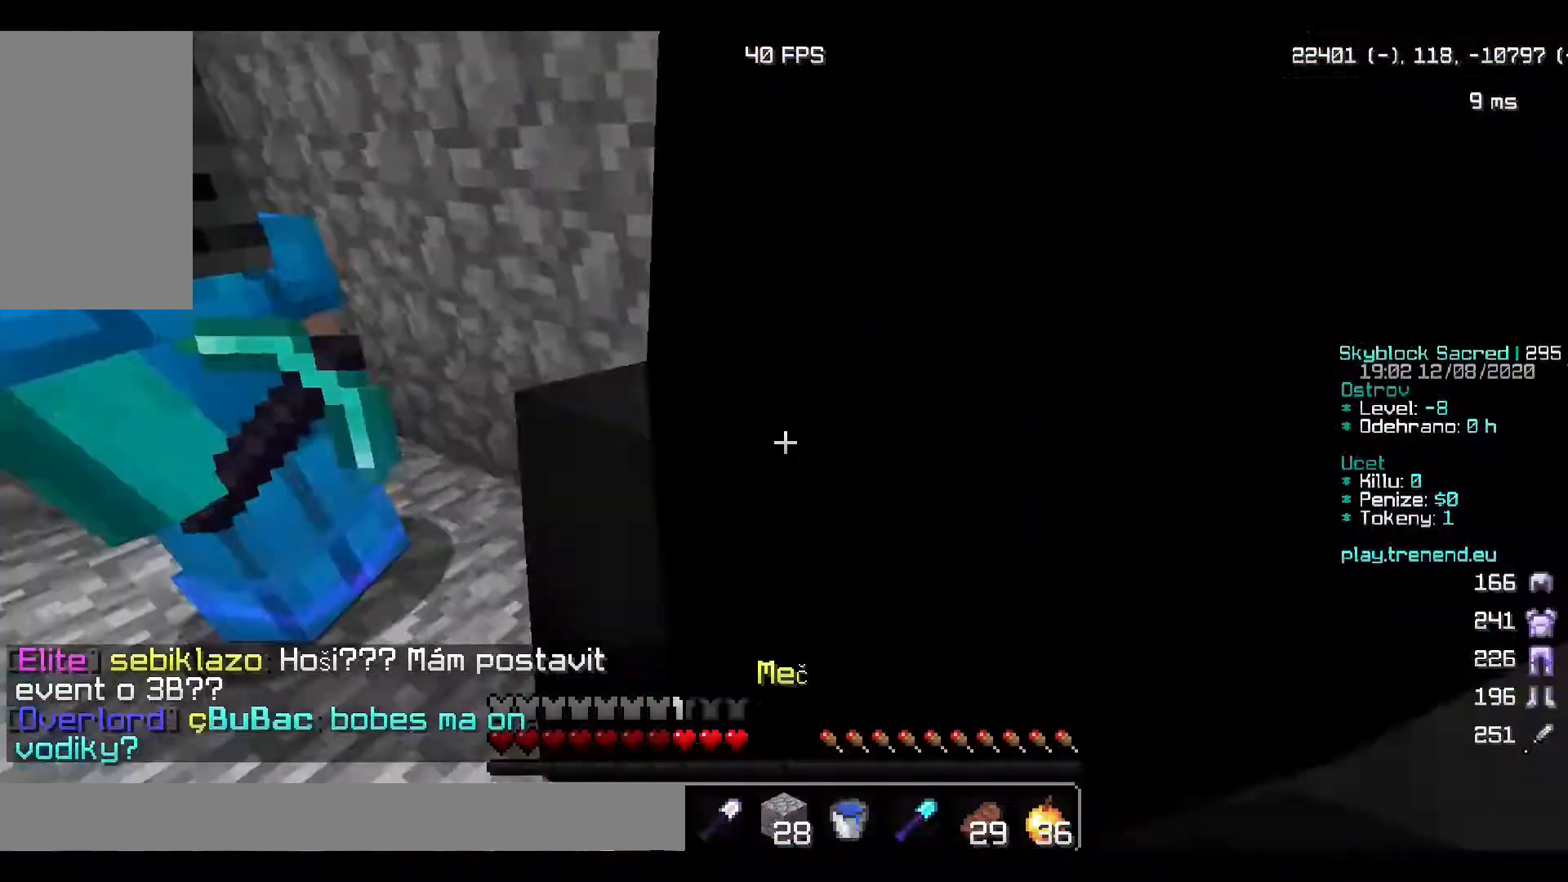
{"keys": ["a", "w"], "mouse": [], "events": [[200, "a", "down"], [400, "w", "down"]]}
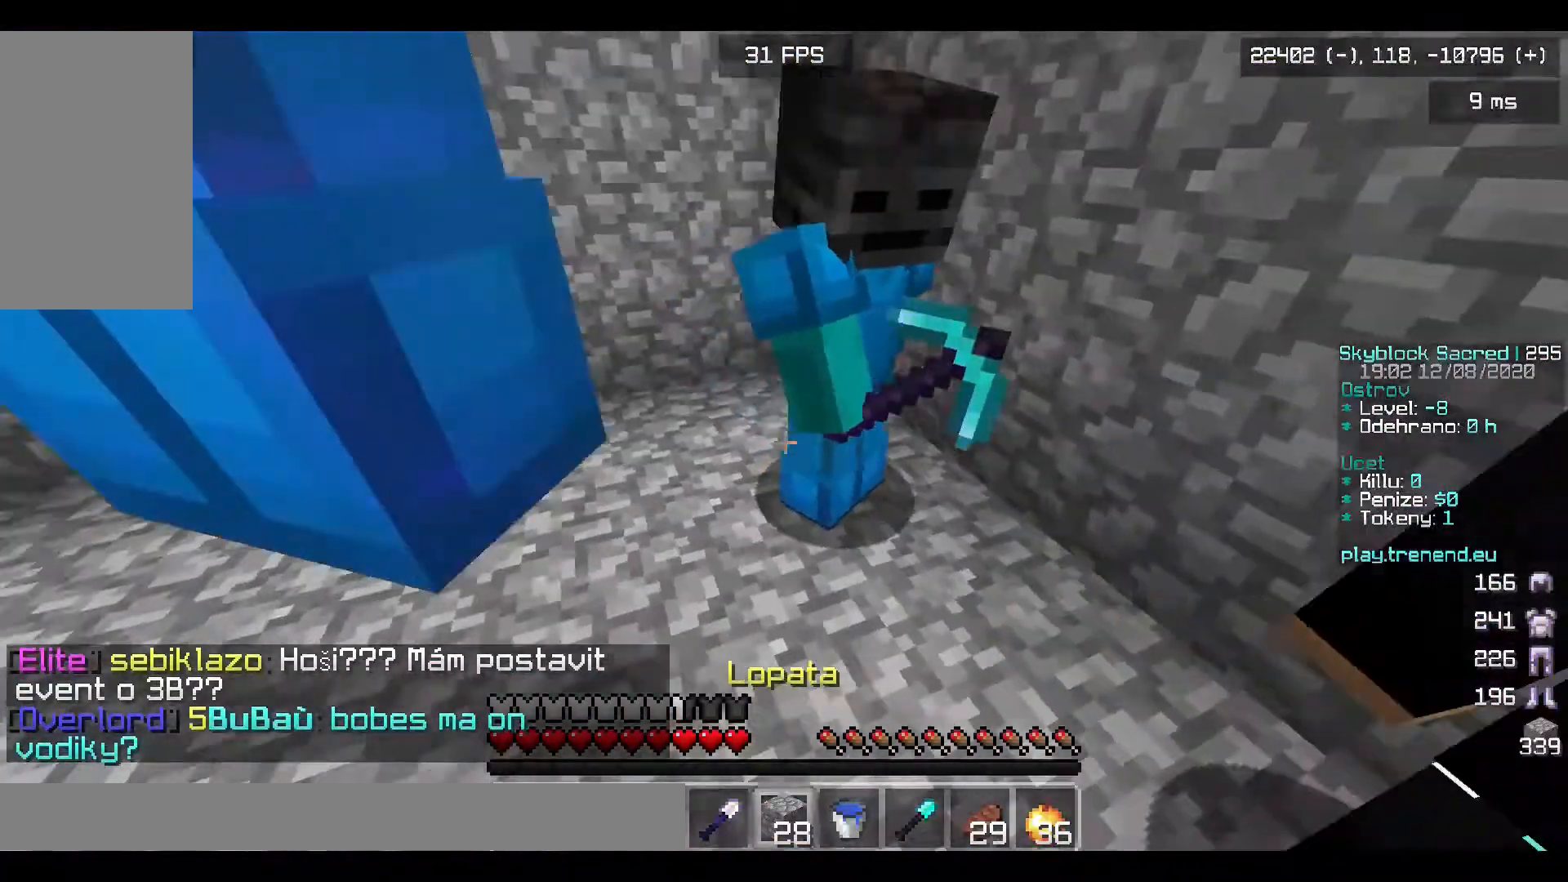
{"keys": ["a", "w"], "mouse": [], "events": []}
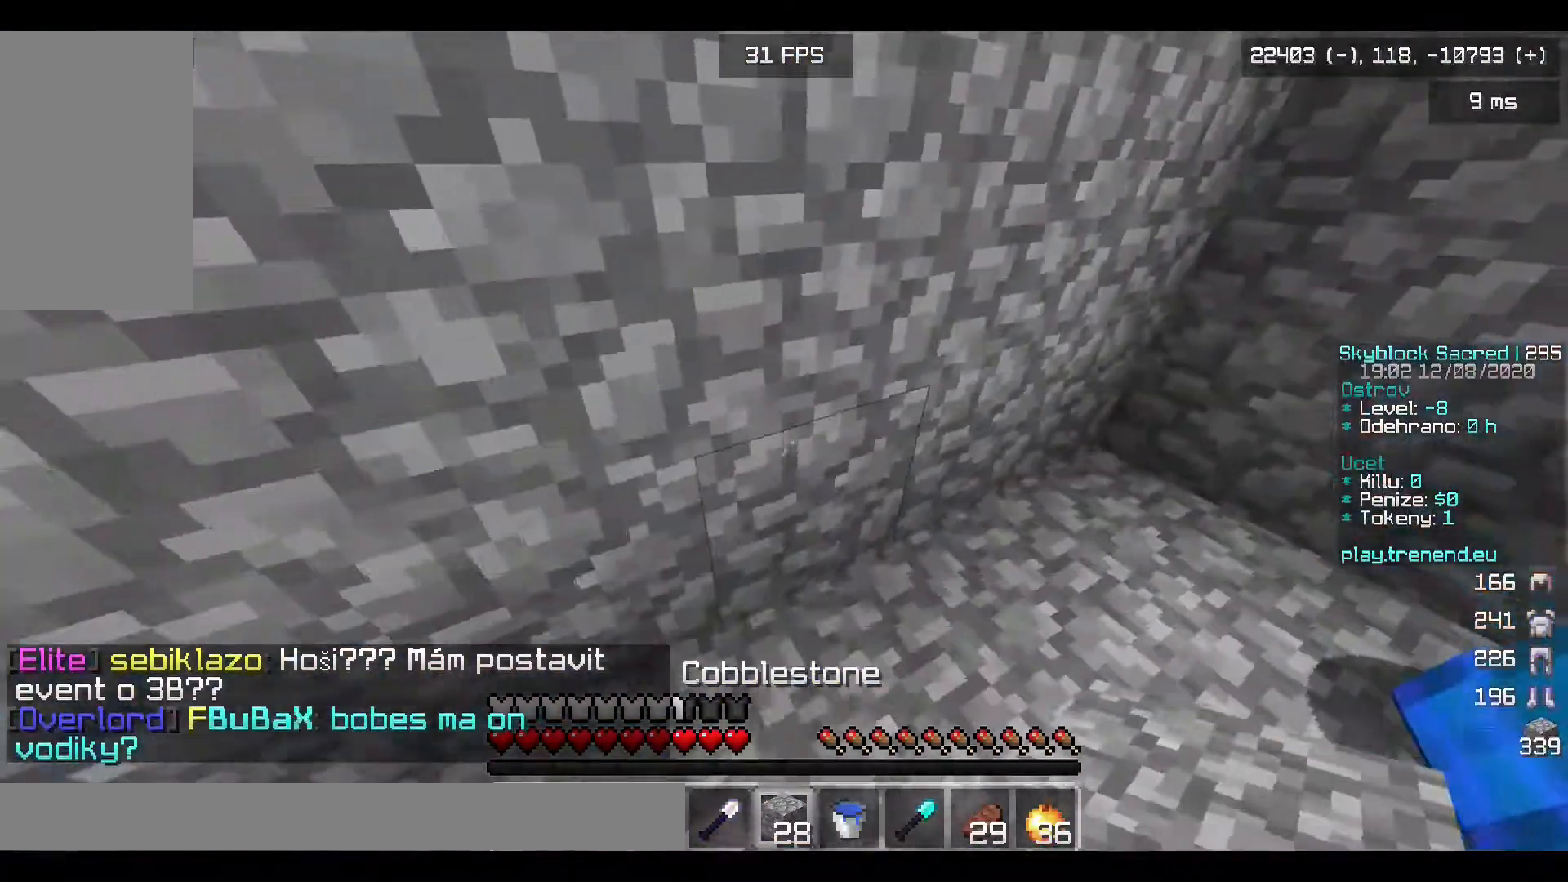
{"keys": [], "mouse": [], "events": [[80, "a", "up"], [200, "w", "up"], [240, "s", "down"], [400, "s", "up"]]}
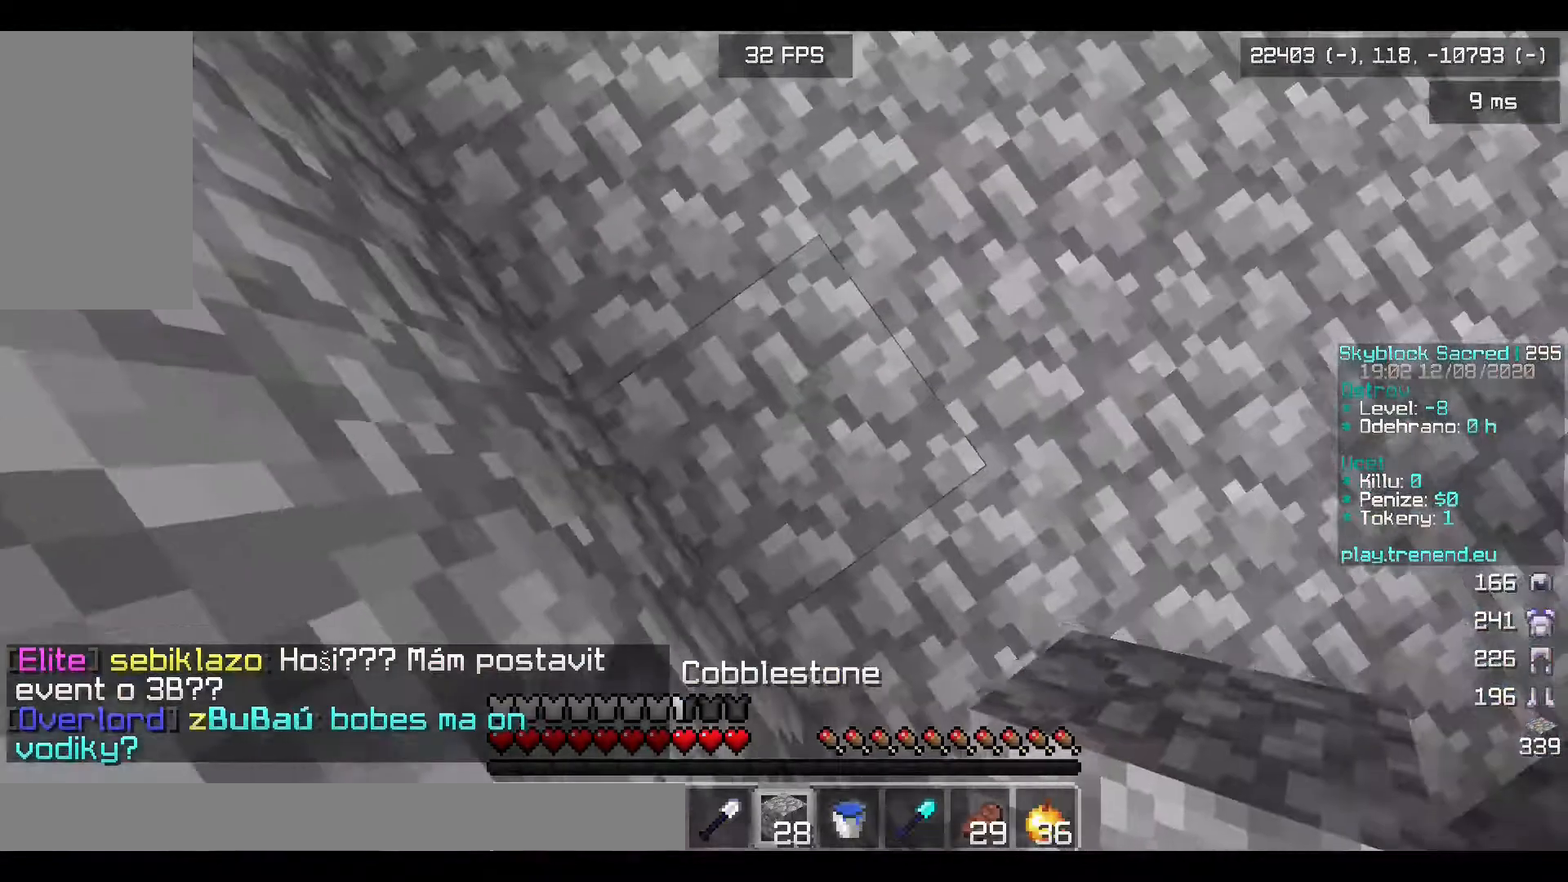
{"keys": [], "mouse": [], "events": []}
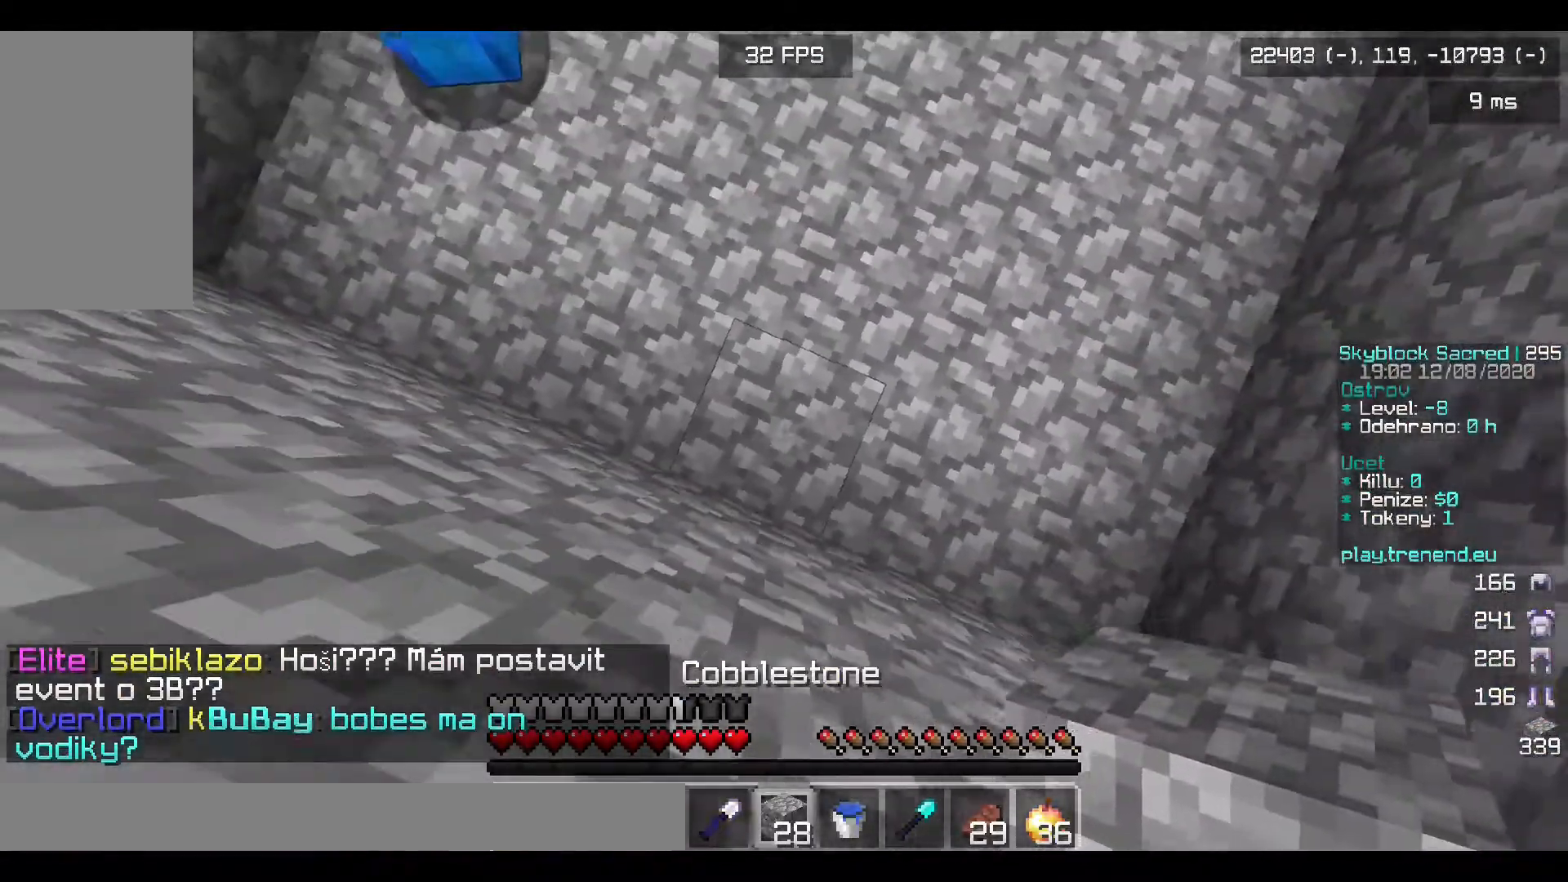
{"keys": [], "mouse": ["right"], "events": [[40, "mouse_right", "down"]]}
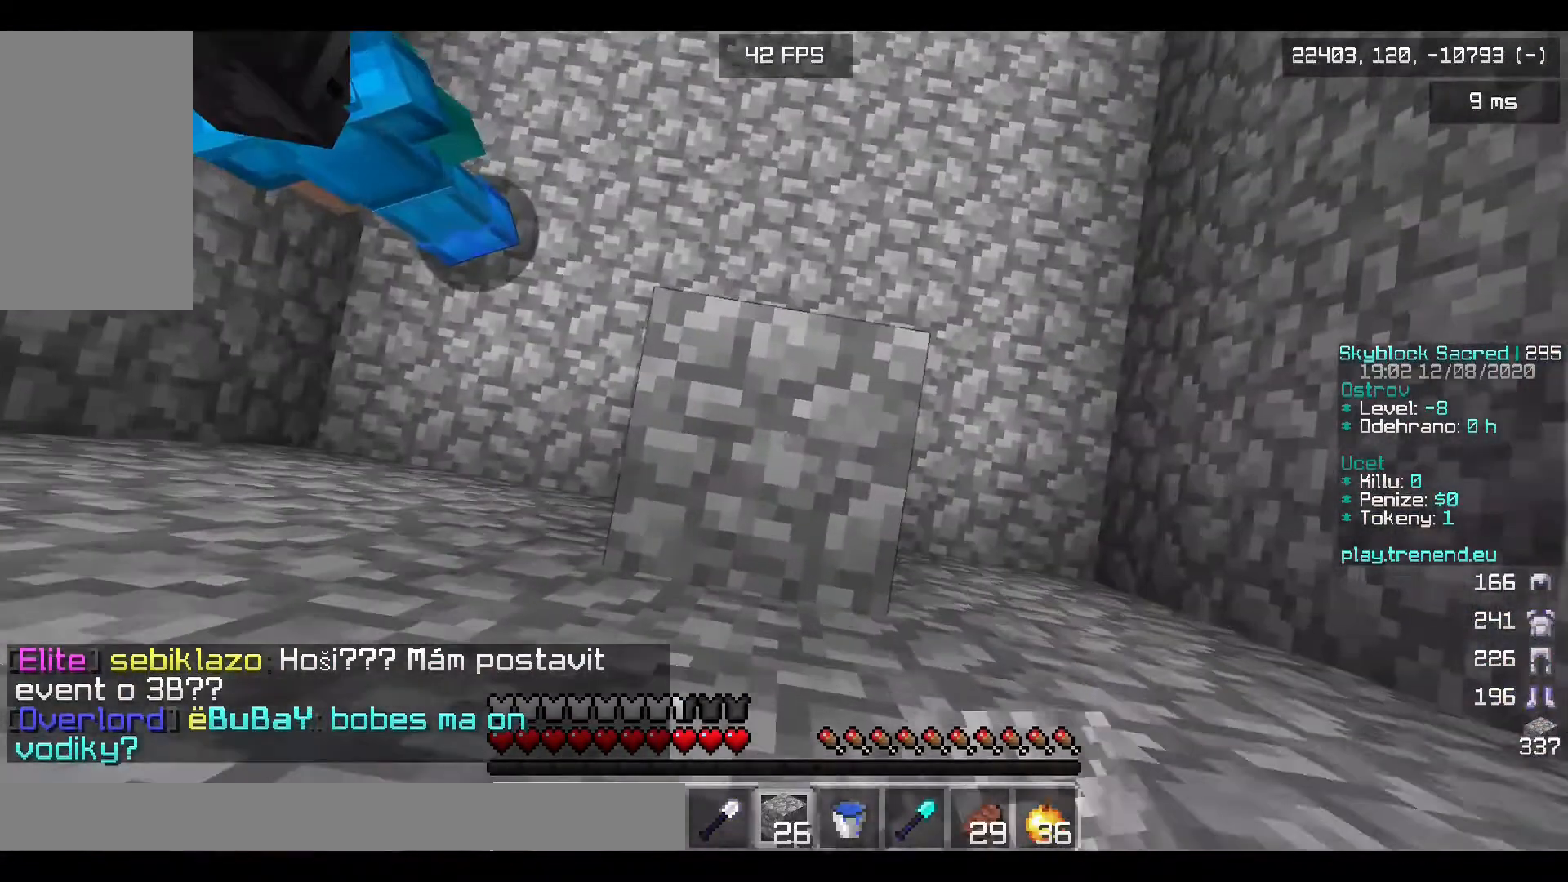
{"keys": [], "mouse": ["right"], "events": []}
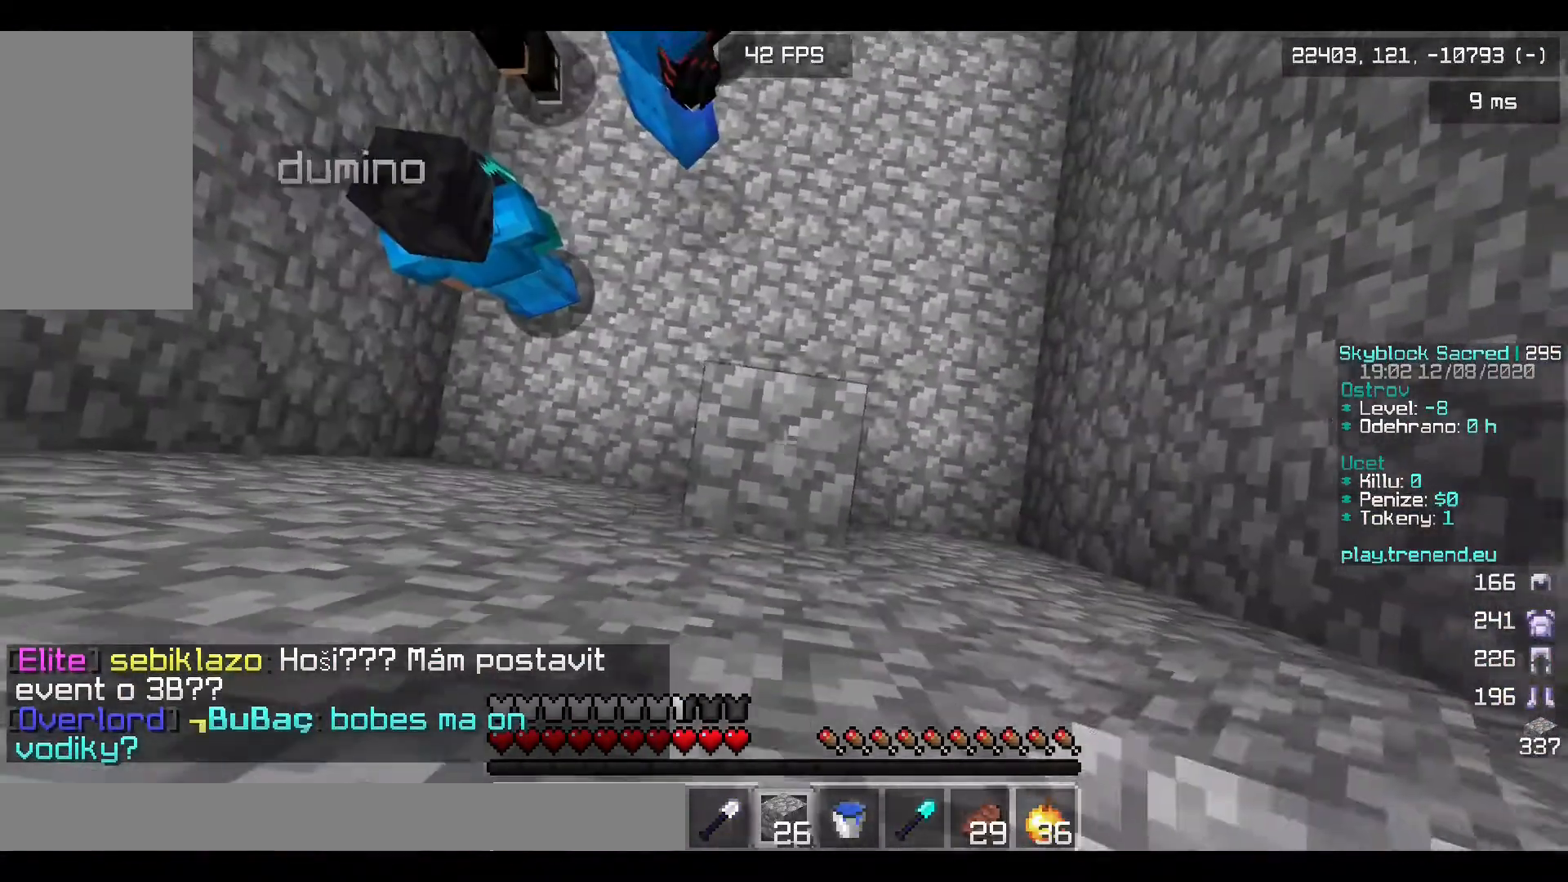
{"keys": ["w"], "mouse": [], "events": [[240, "mouse_right", "up"], [440, "w", "down"]]}
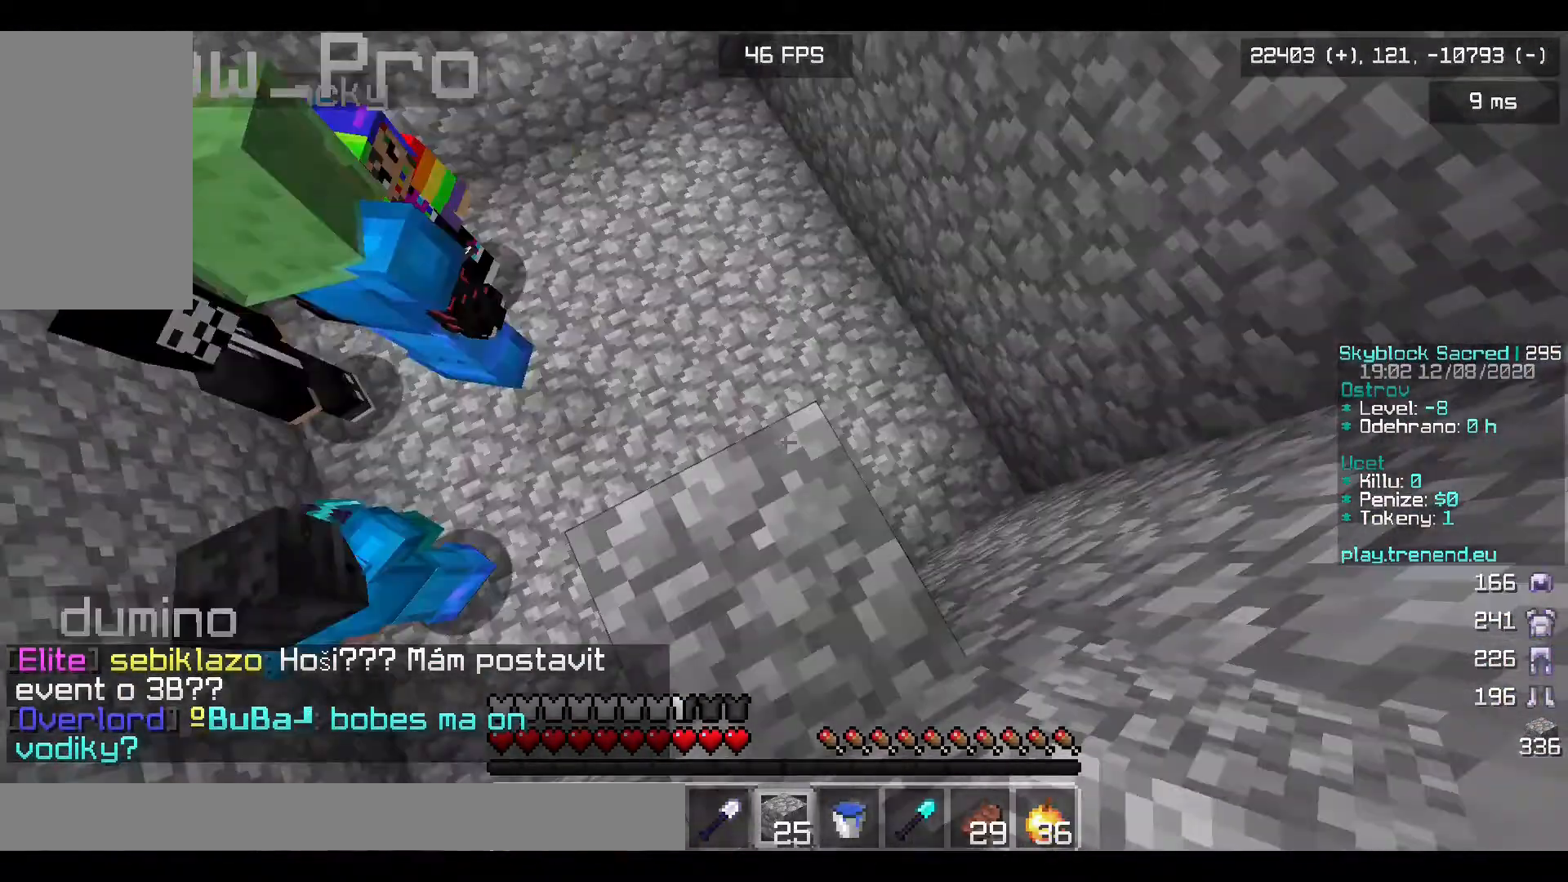
{"keys": ["w"], "mouse": [], "events": []}
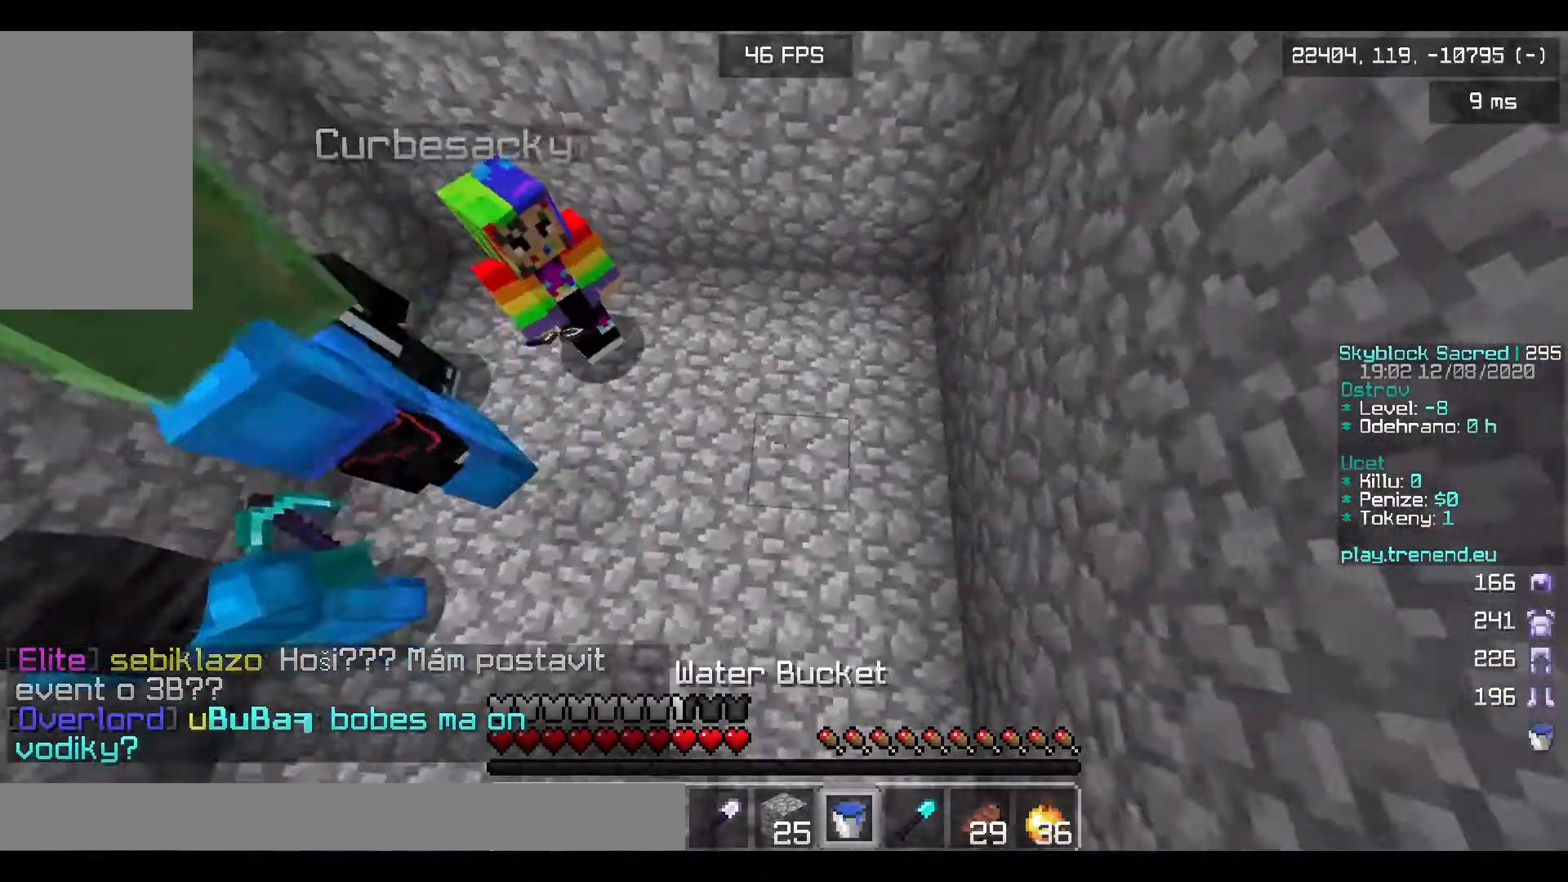
{"keys": [], "mouse": [], "events": [[400, "w", "up"]]}
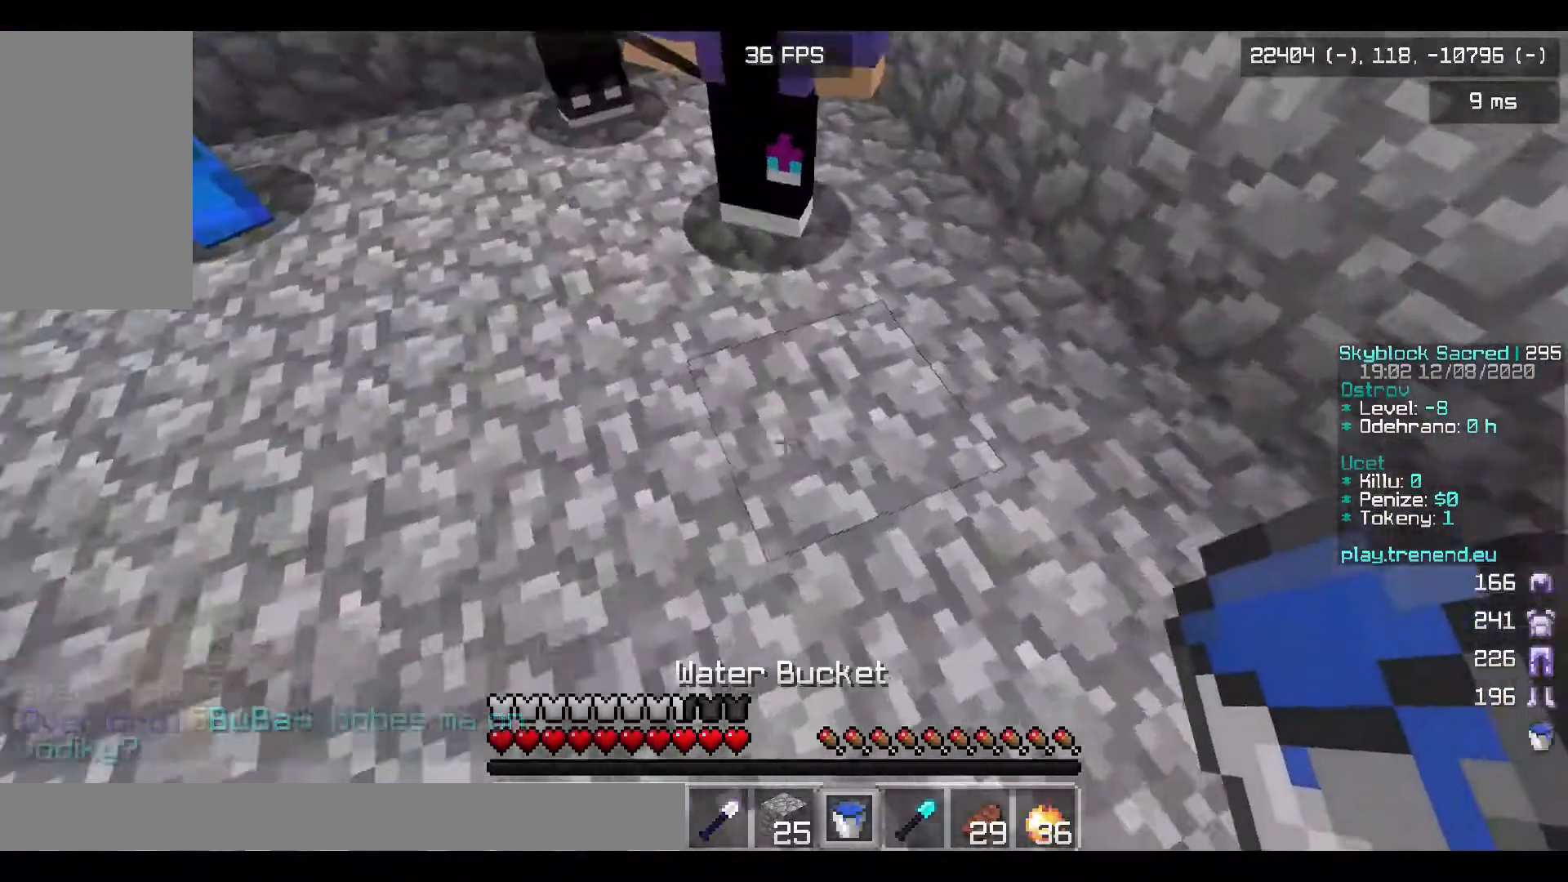
{"keys": [], "mouse": [], "events": [[280, "d", "down"], [480, "d", "up"]]}
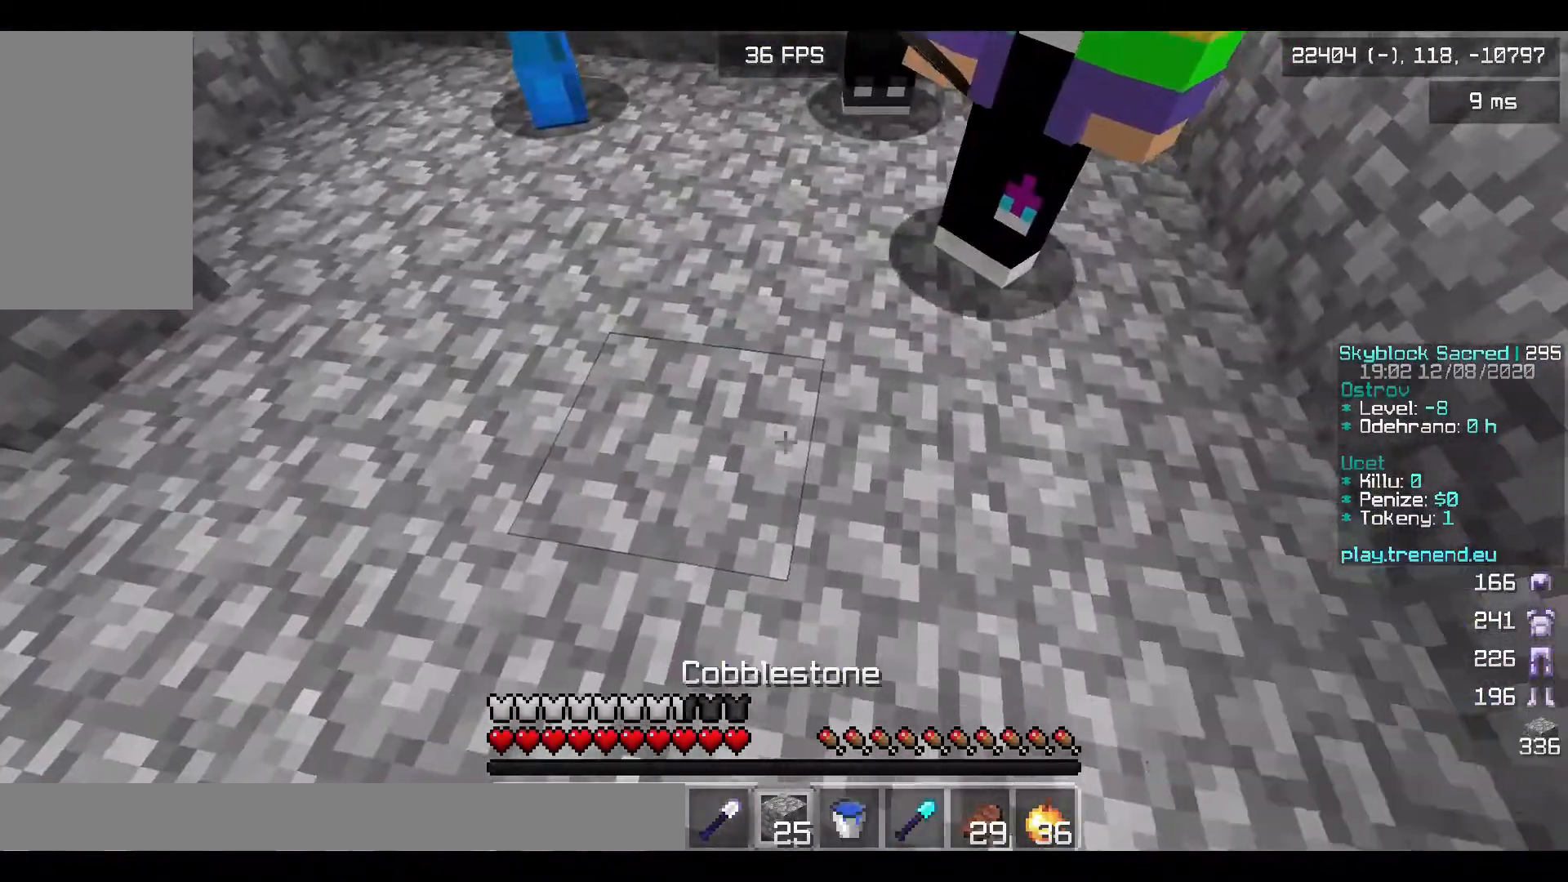
{"keys": ["d"], "mouse": [], "events": [[480, "d", "down"]]}
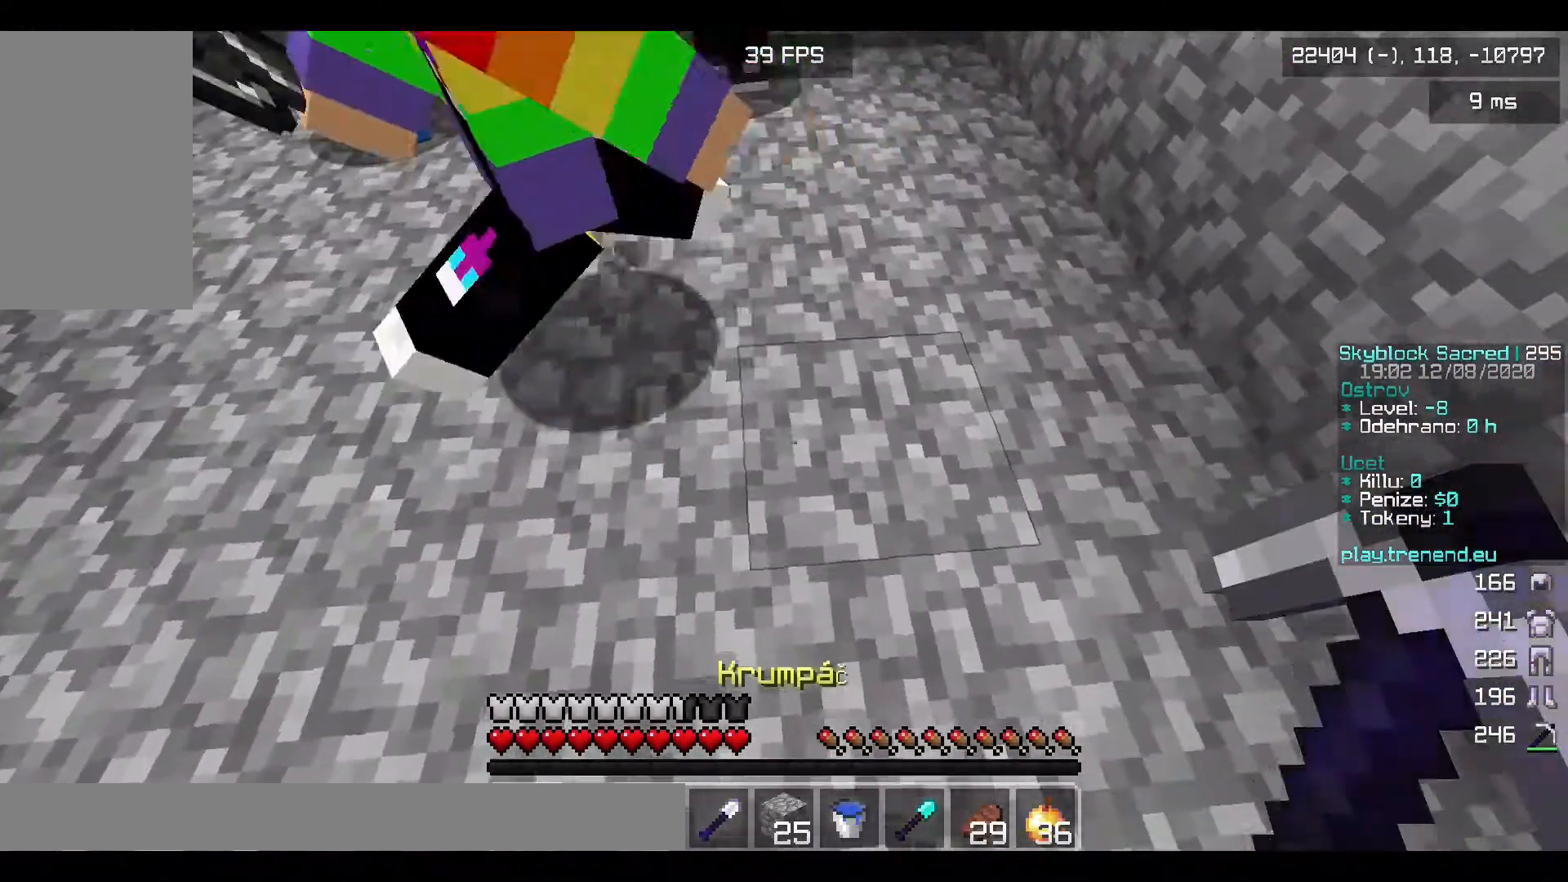
{"keys": [], "mouse": ["left"], "events": [[200, "mouse_left", "down"], [400, "d", "up"]]}
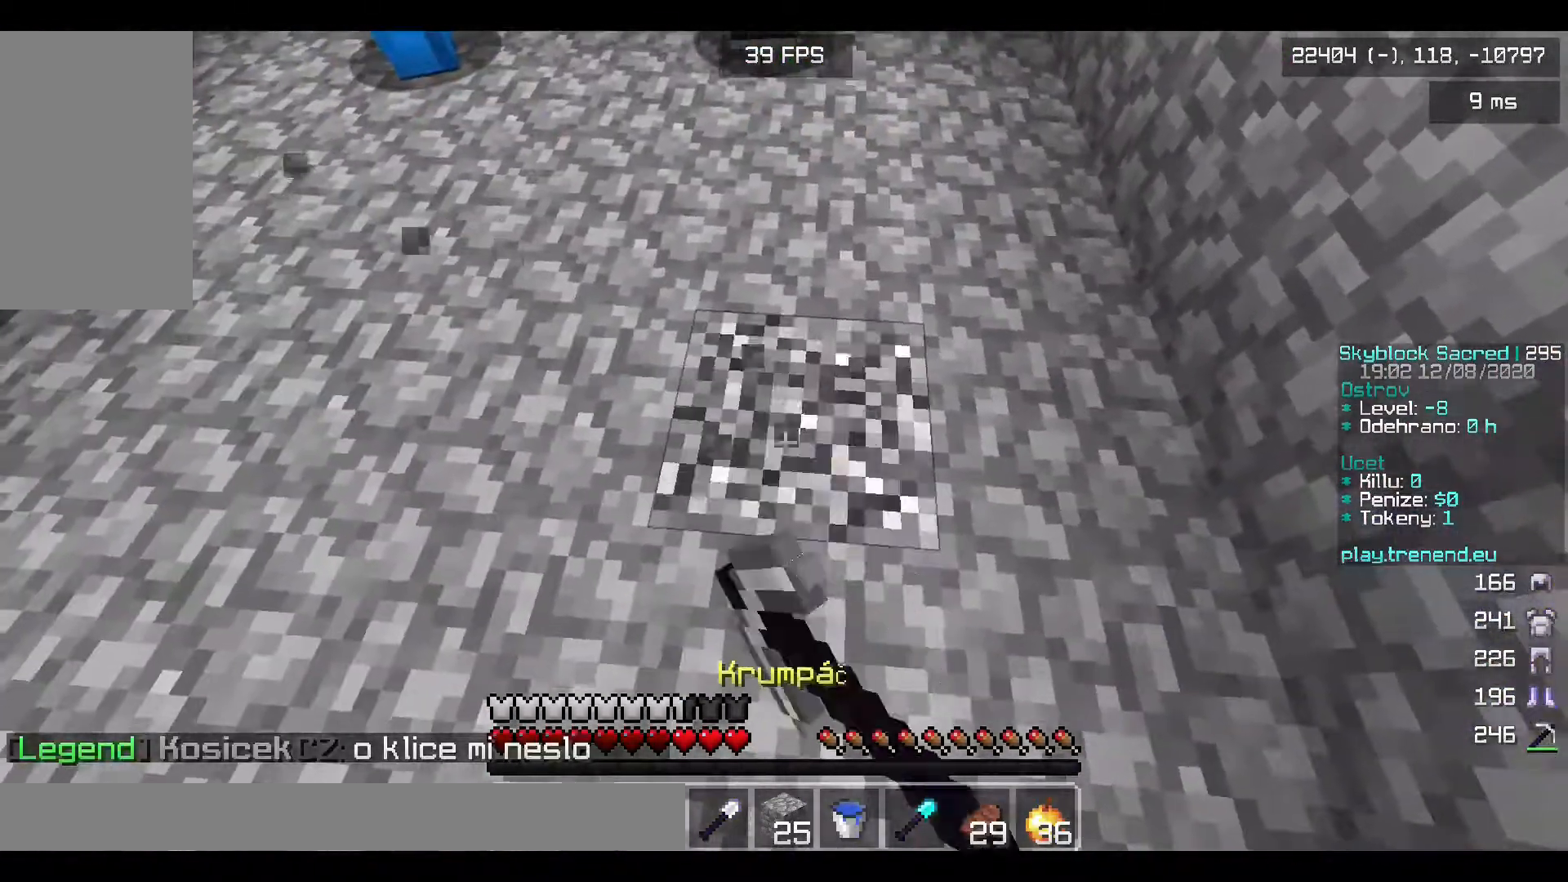
{"keys": ["w"], "mouse": [], "events": [[200, "w", "down"], [480, "mouse_left", "up"]]}
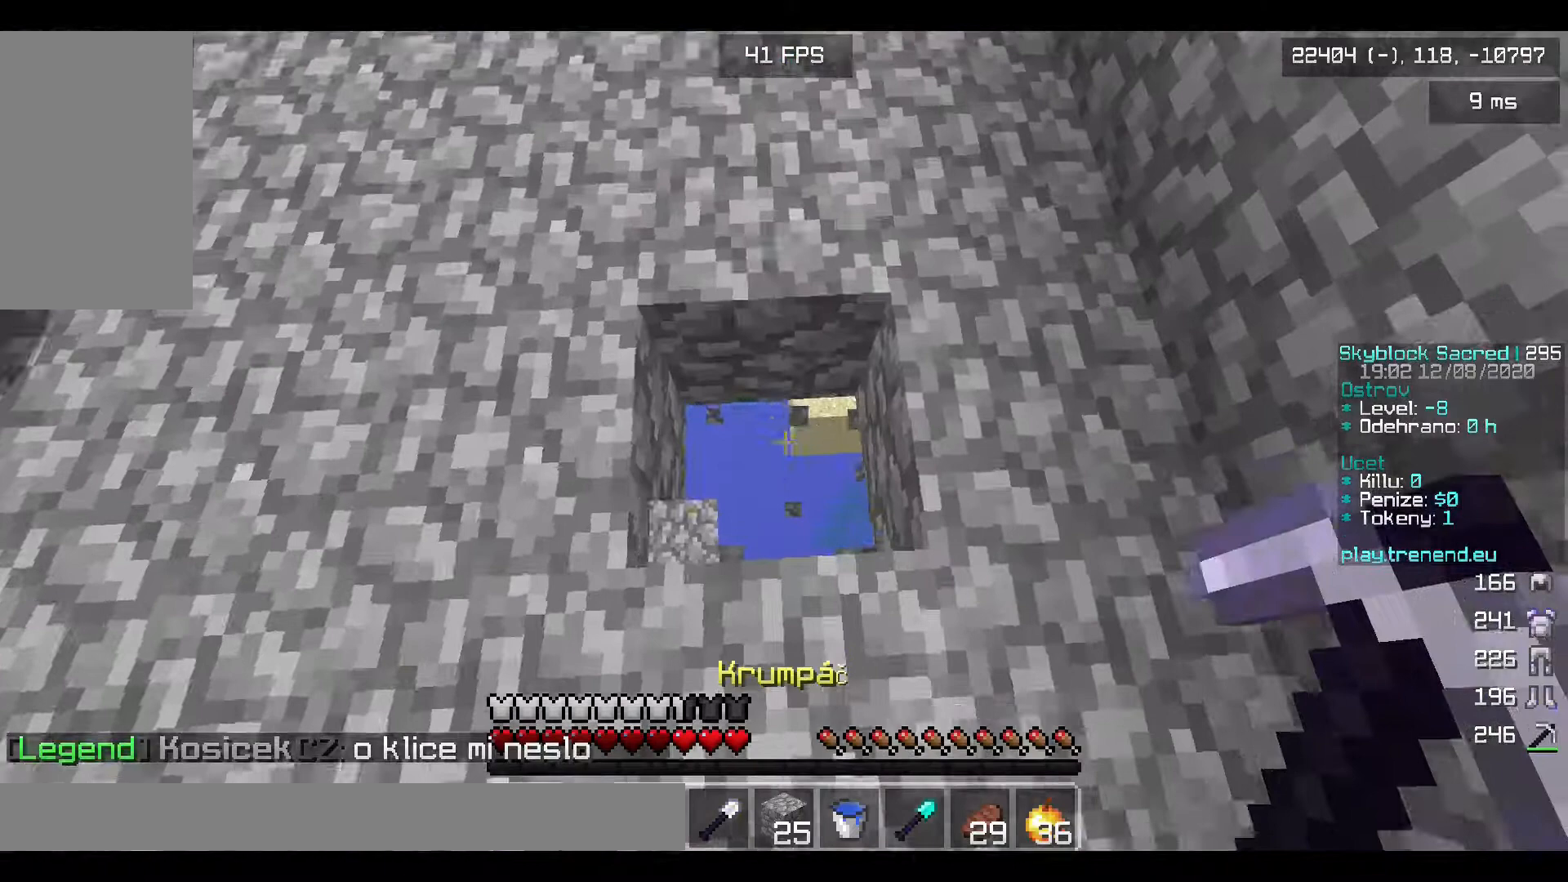
{"keys": ["s"], "mouse": [], "events": [[160, "w", "up"], [320, "s", "down"]]}
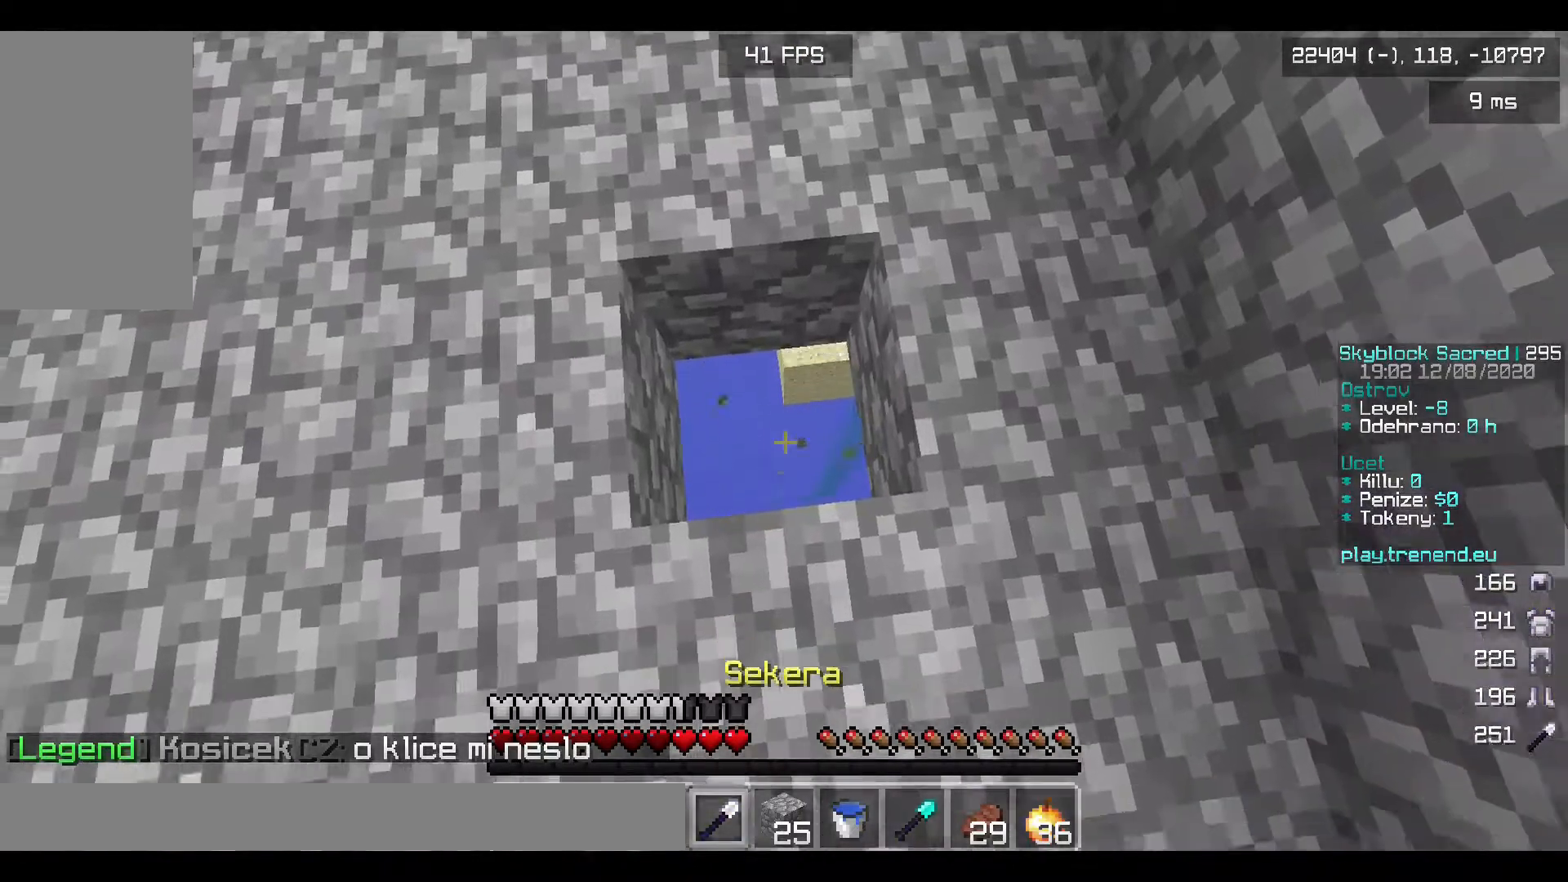
{"keys": [], "mouse": [], "events": [[200, "s", "up"]]}
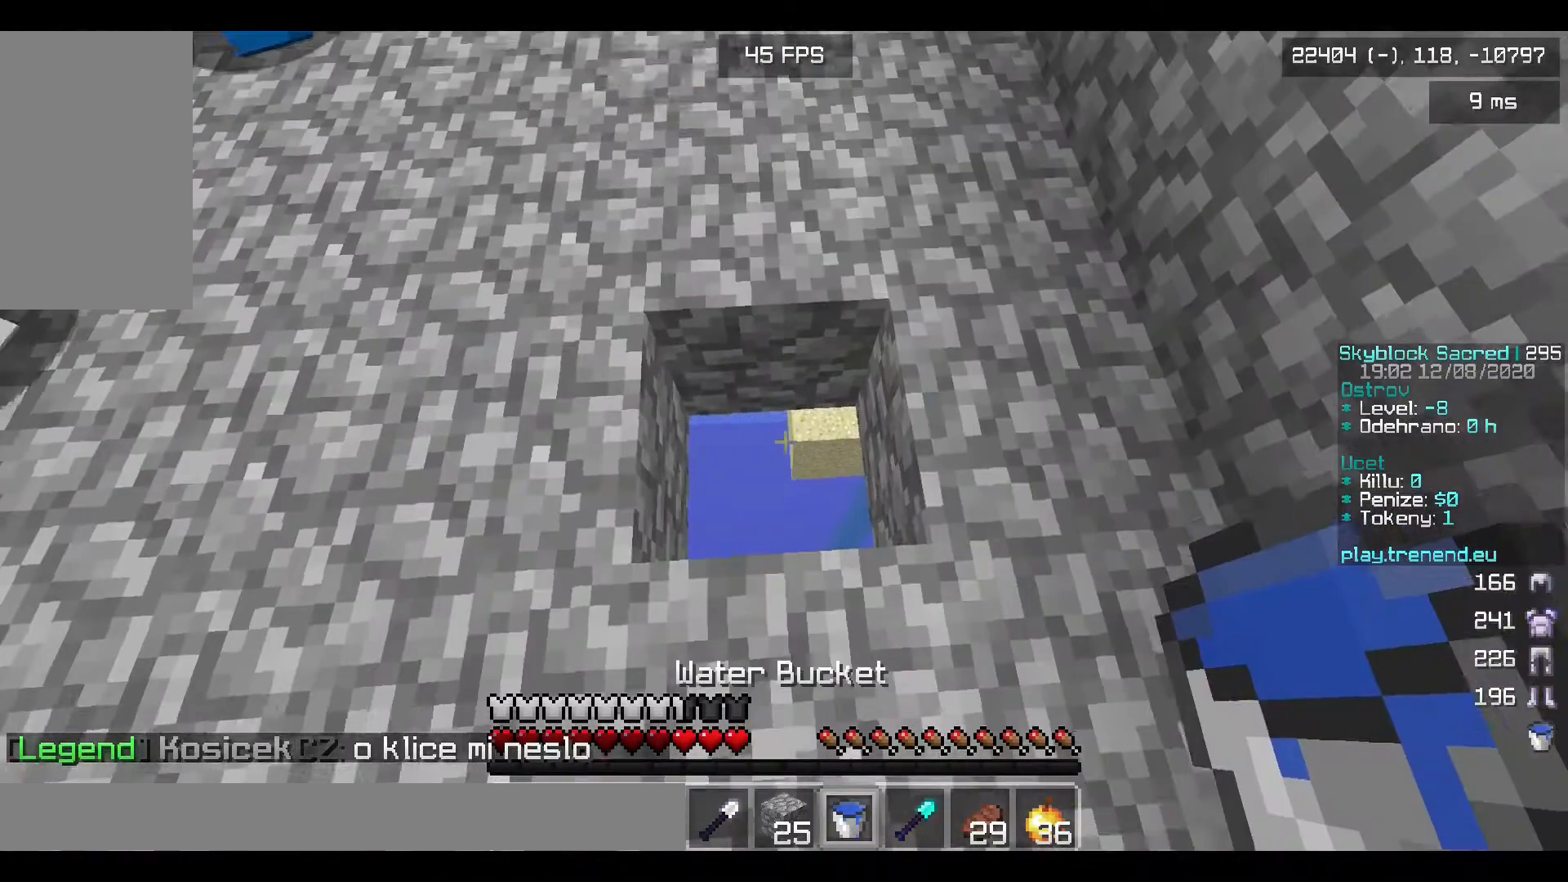
{"keys": [], "mouse": [], "events": []}
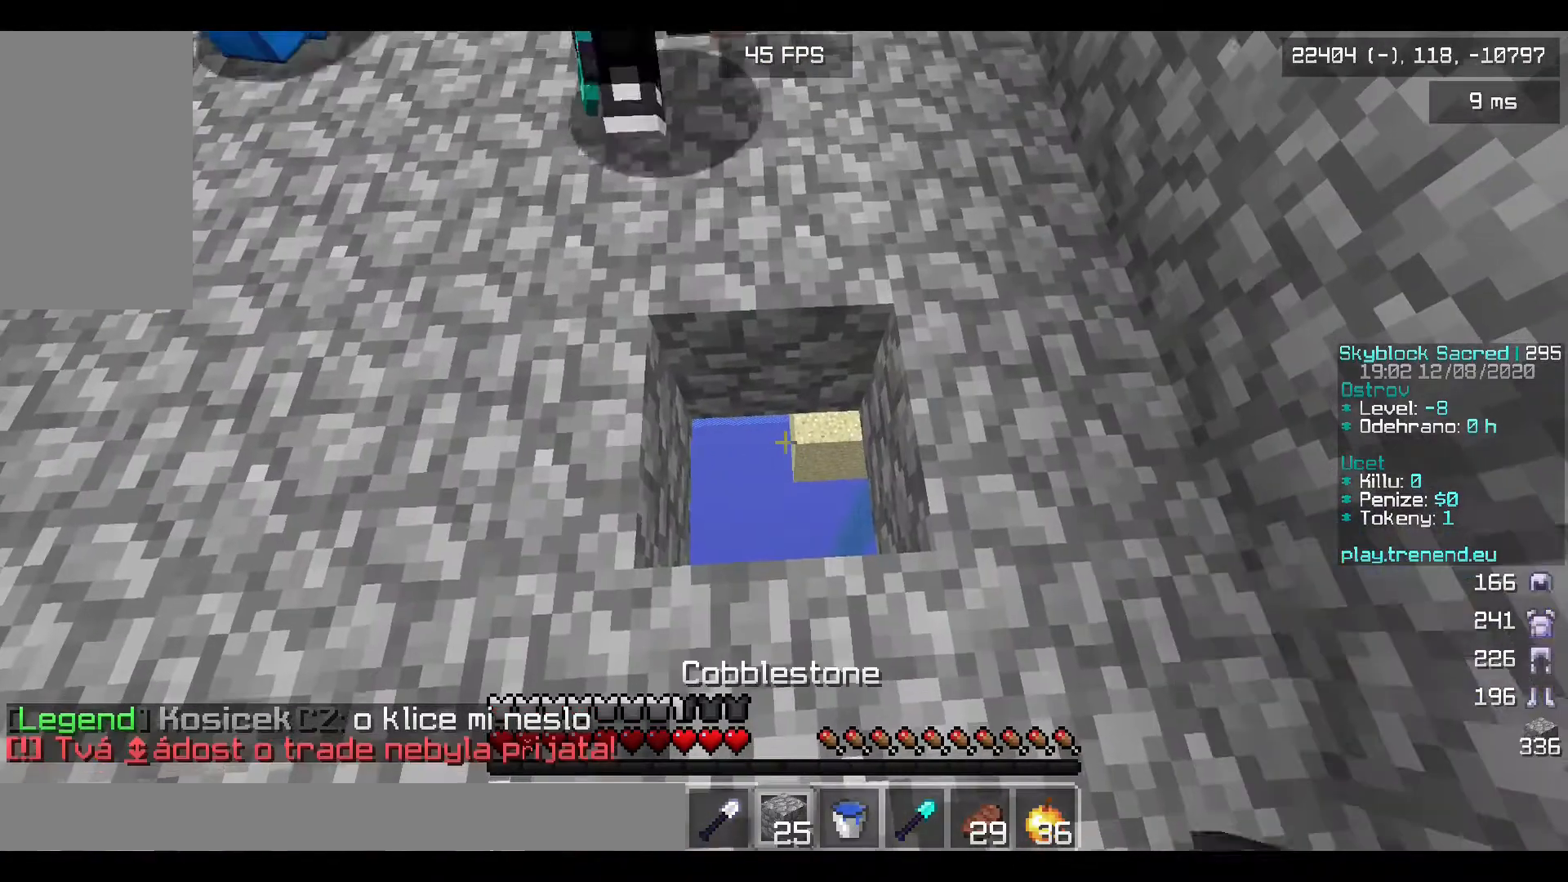
{"keys": ["a"], "mouse": [], "events": [[360, "a", "down"]]}
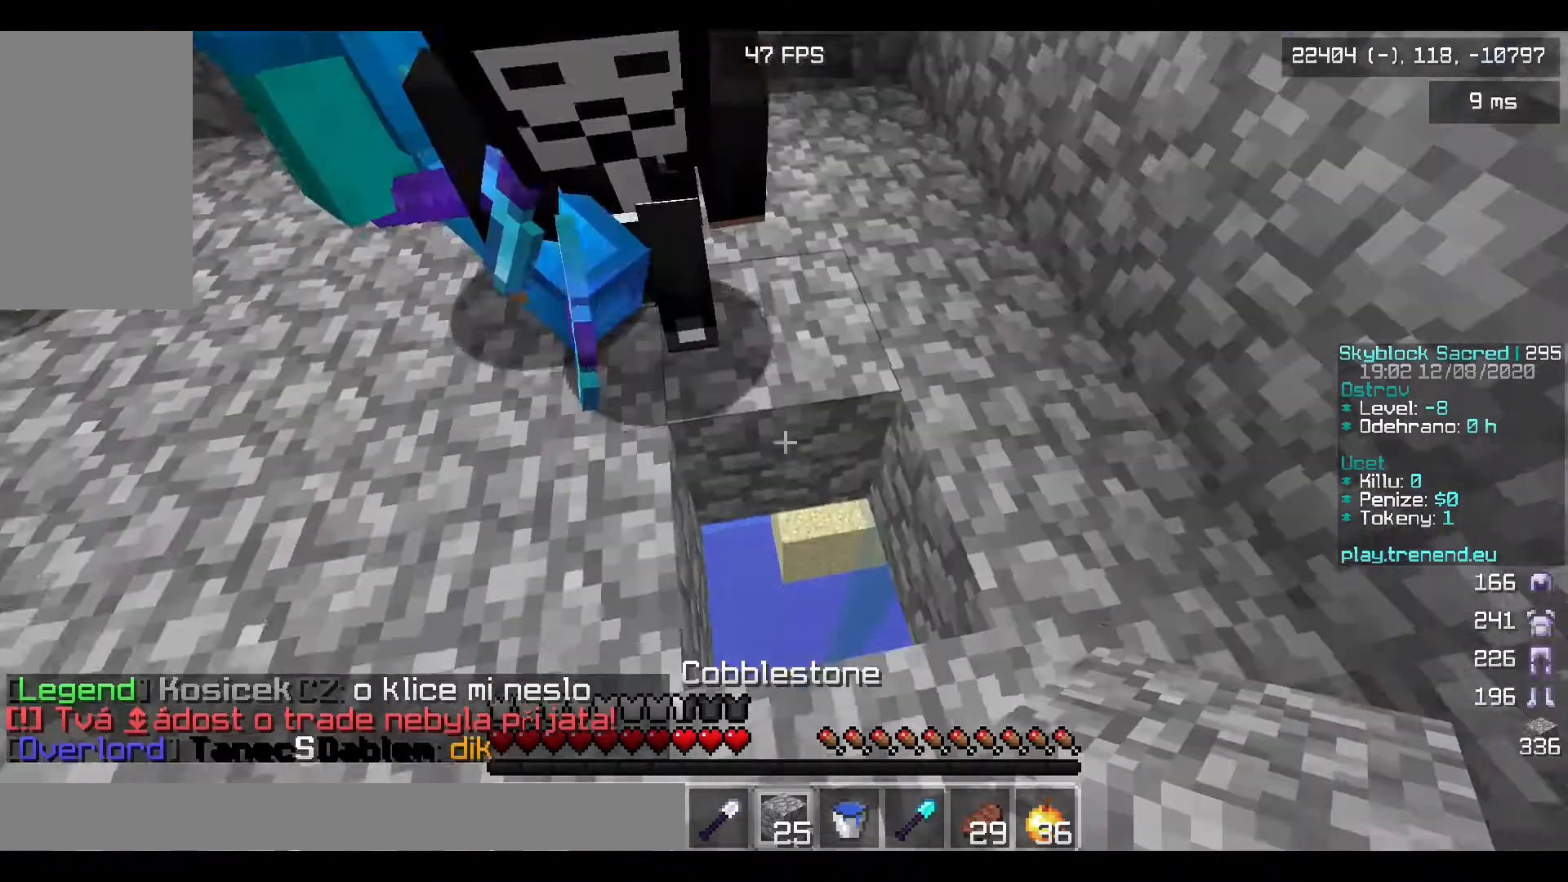
{"keys": ["w"], "mouse": [], "events": [[200, "w", "down"], [520, "a", "up"]]}
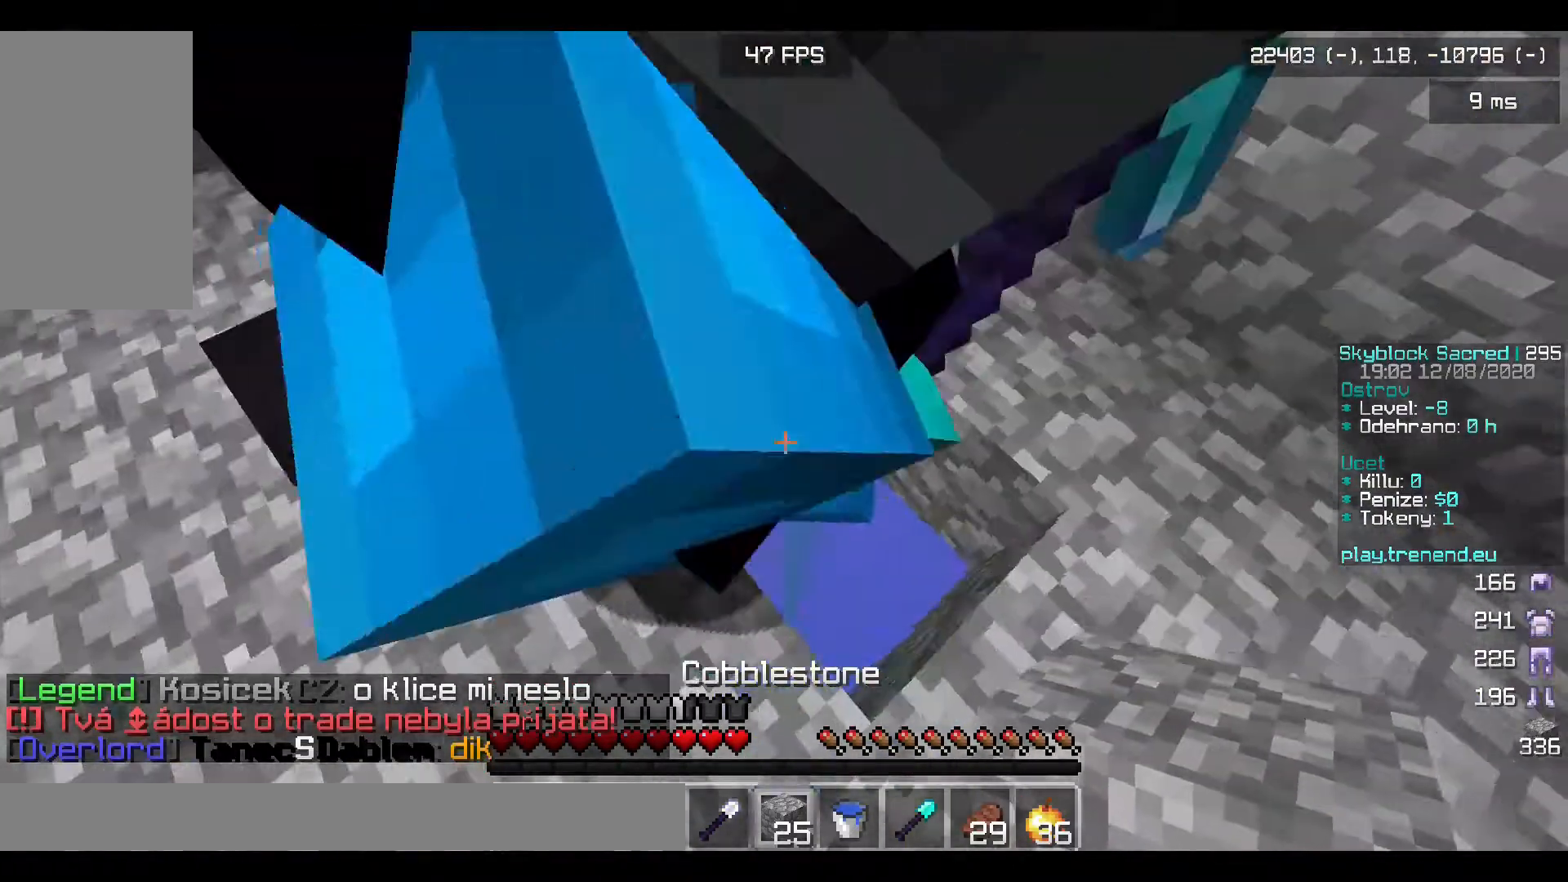
{"keys": ["d", "s"], "mouse": [], "events": [[80, "w", "up"], [160, "d", "down"], [400, "s", "down"]]}
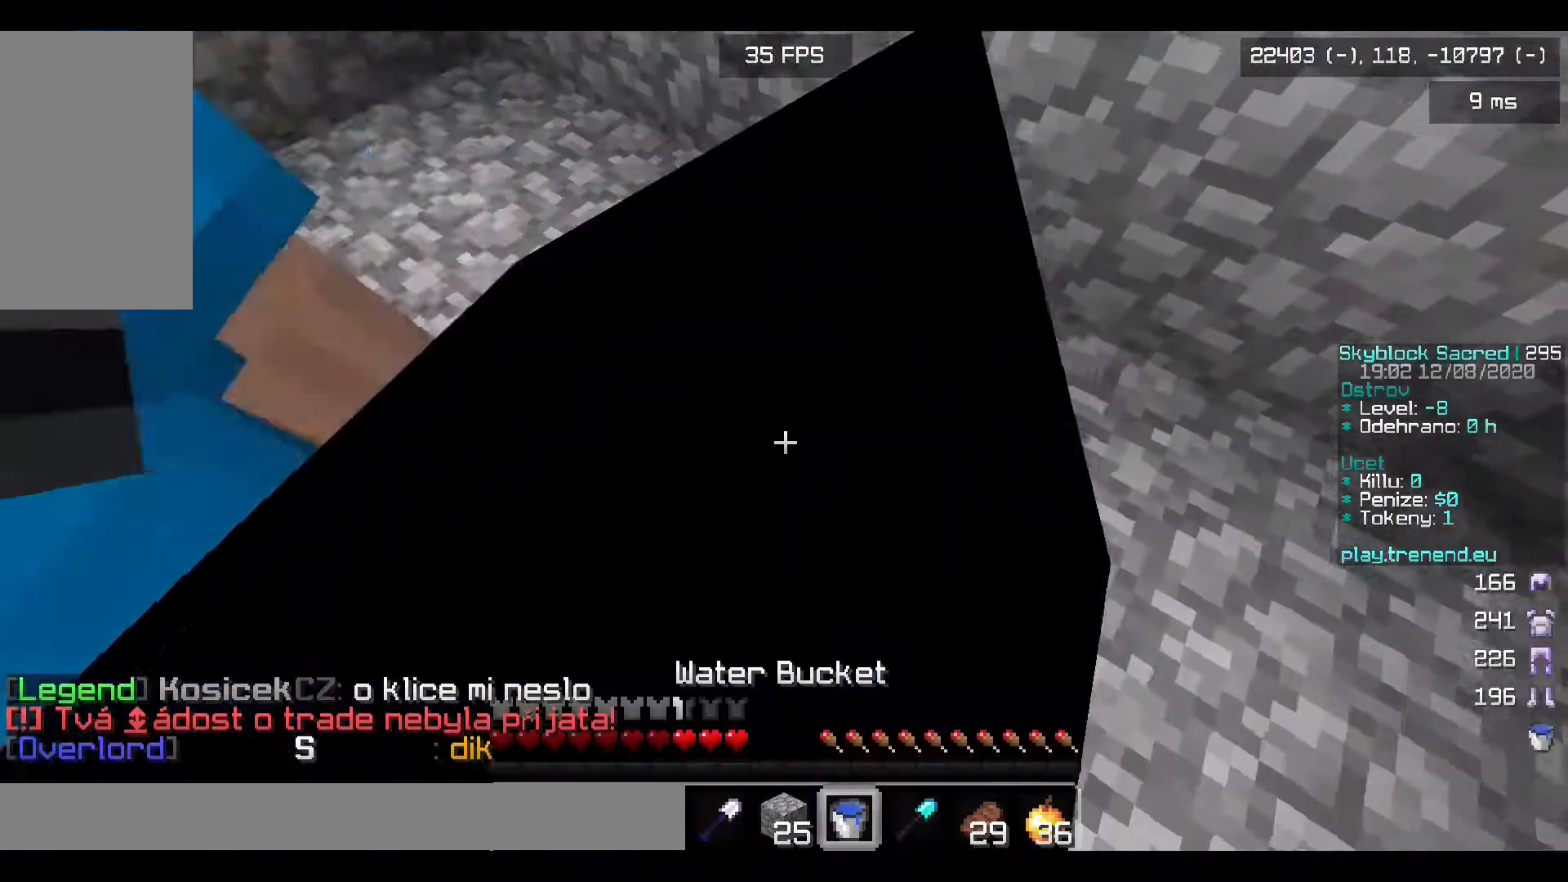
{"keys": ["d", "w"], "mouse": [], "events": [[200, "s", "up"], [400, "w", "down"]]}
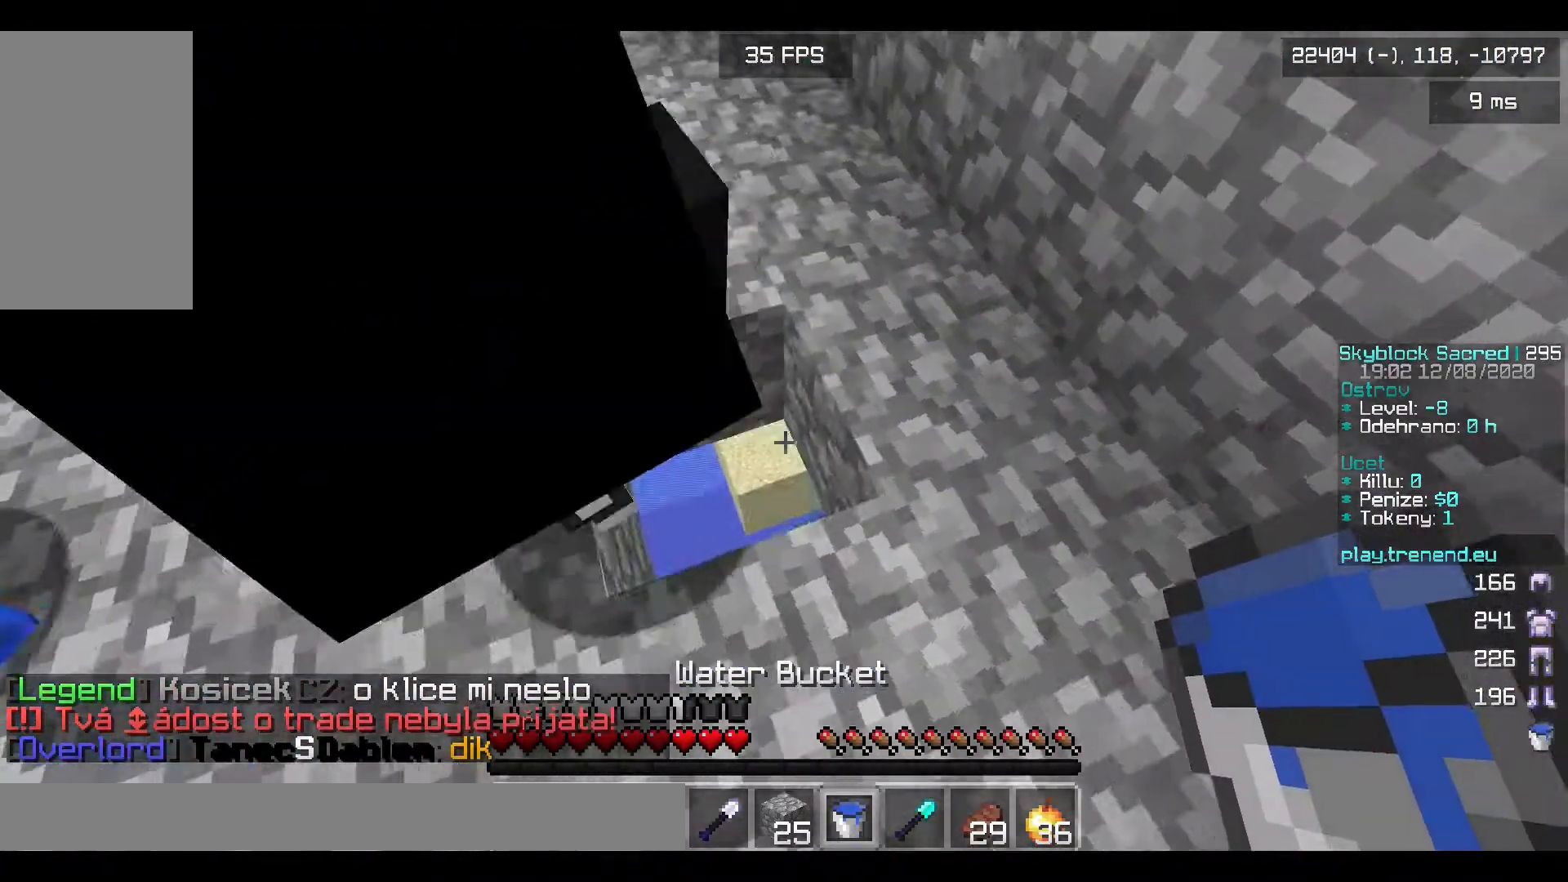
{"keys": [], "mouse": [], "events": [[160, "d", "up"], [200, "w", "up"]]}
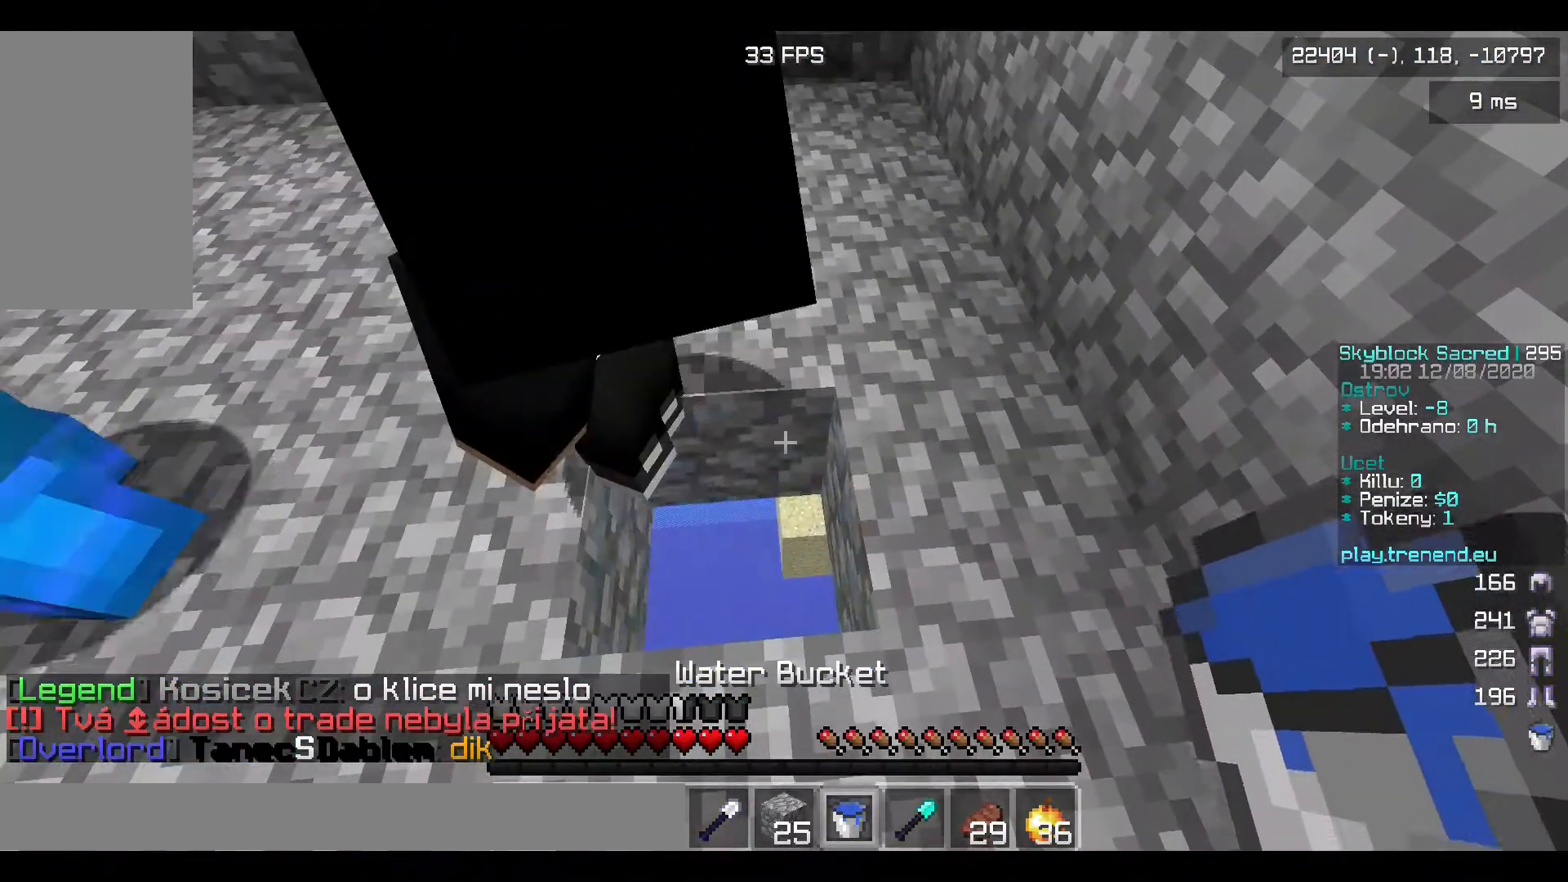
{"keys": ["w"], "mouse": [], "events": [[80, "mouse_right", "down"], [280, "mouse_right", "up"], [480, "w", "down"]]}
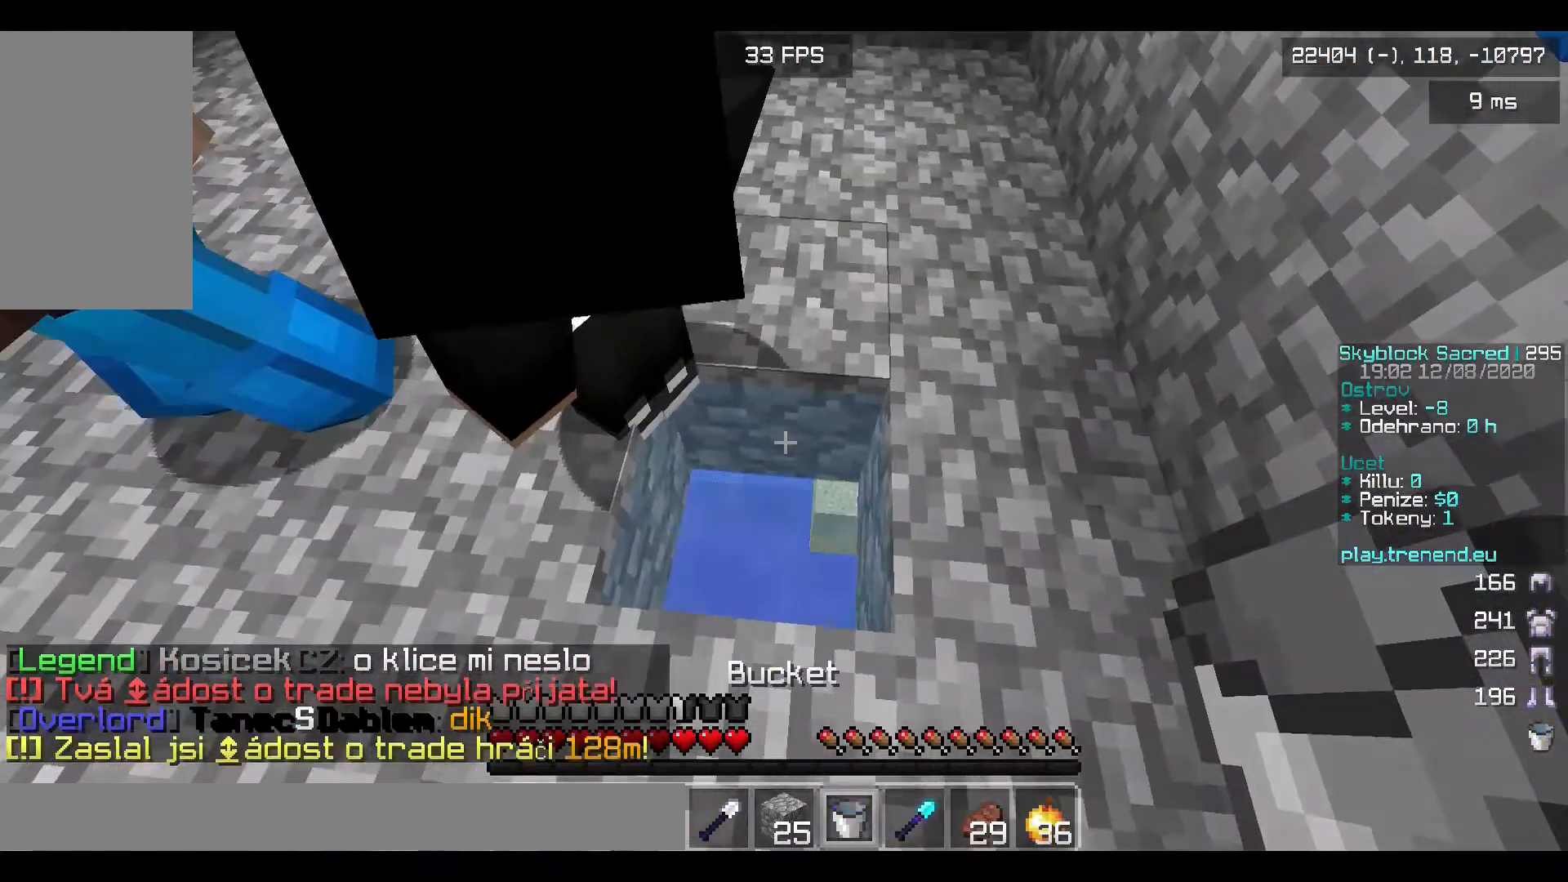
{"keys": ["w"], "mouse": [], "events": []}
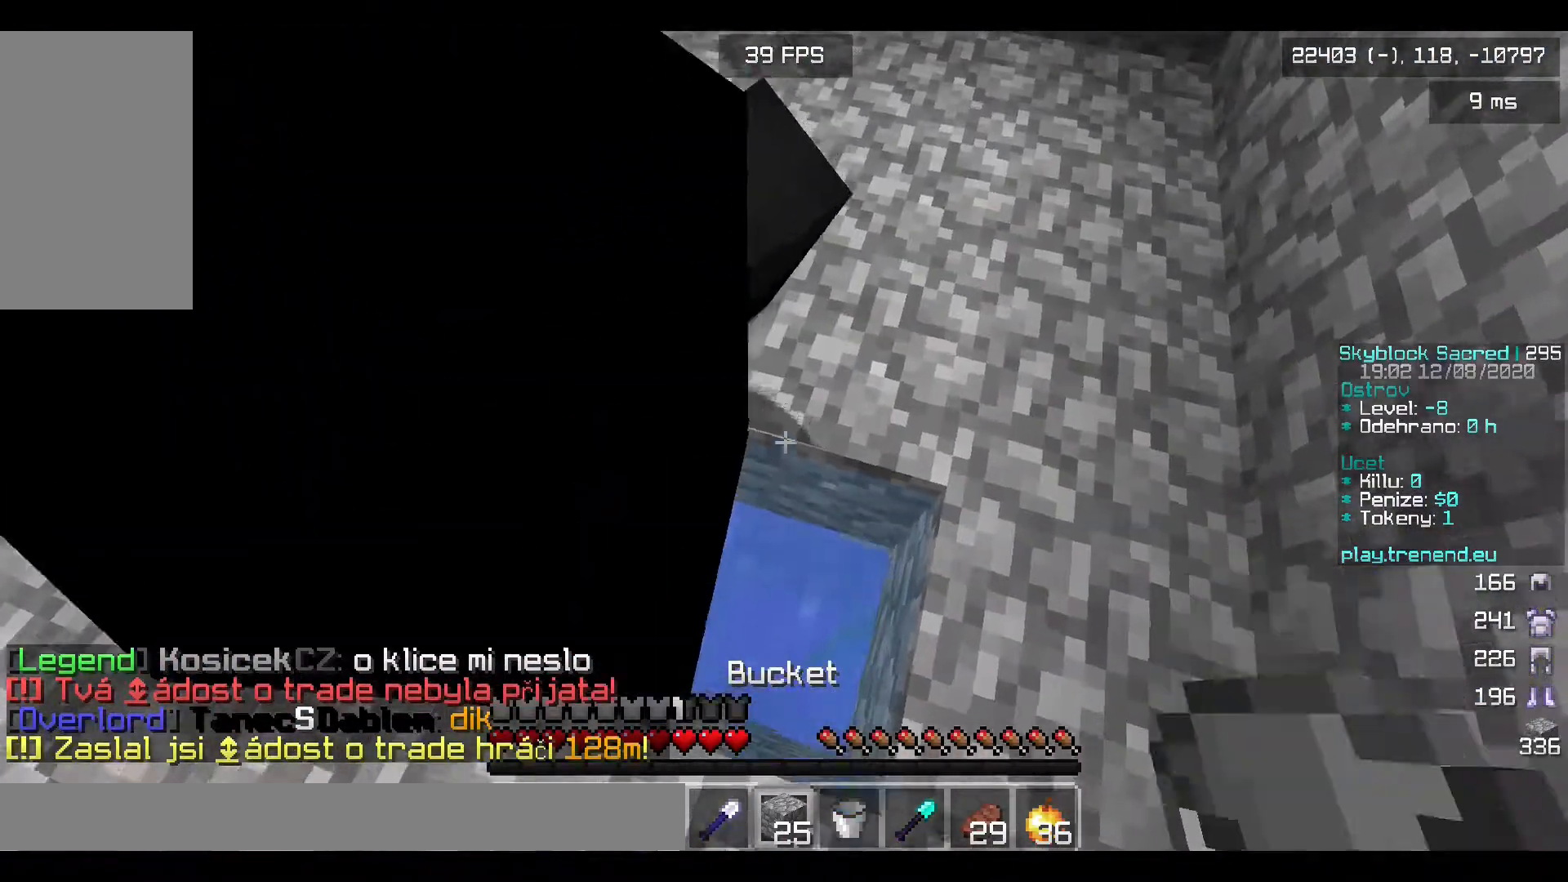
{"keys": [], "mouse": [], "events": [[120, "w", "up"]]}